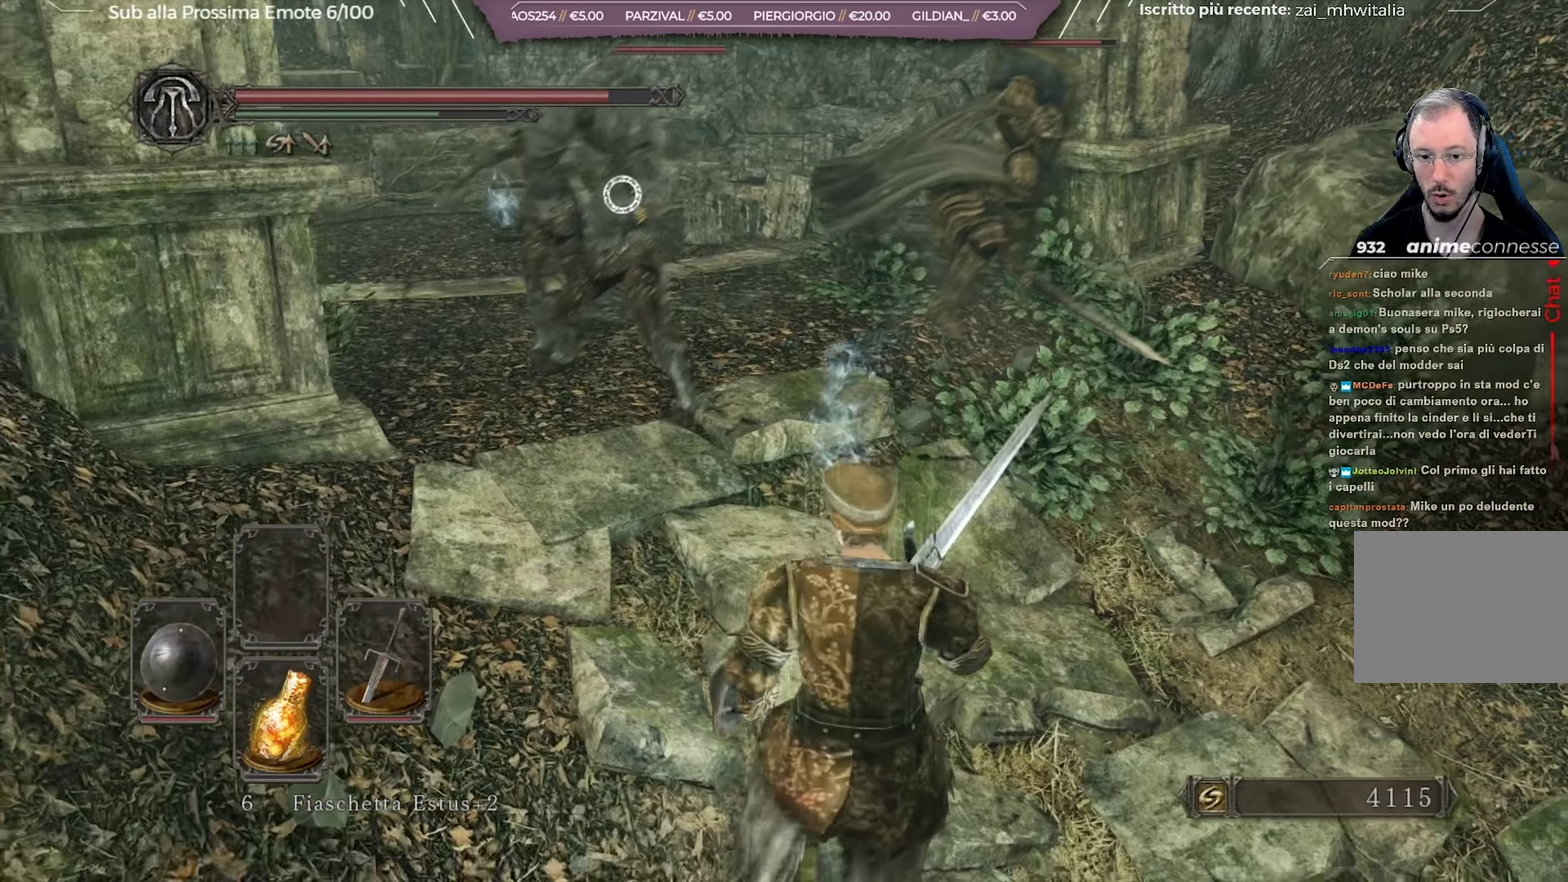
Gameplay with a controller (Xbox layout); each line is a JSON object with the inputs held at the frame after it (dt_ms = milliseconds from this image to that frame). "button_events" lists button changes between this image and that frame as [ms after this image, input, new state], when the widget could be followed in between (sticks are given only as held states). Not read: L1 R1.
{"dt_ms": 700, "buttons": [], "left_stick": "up-left", "right_stick": "center", "button_events": []}
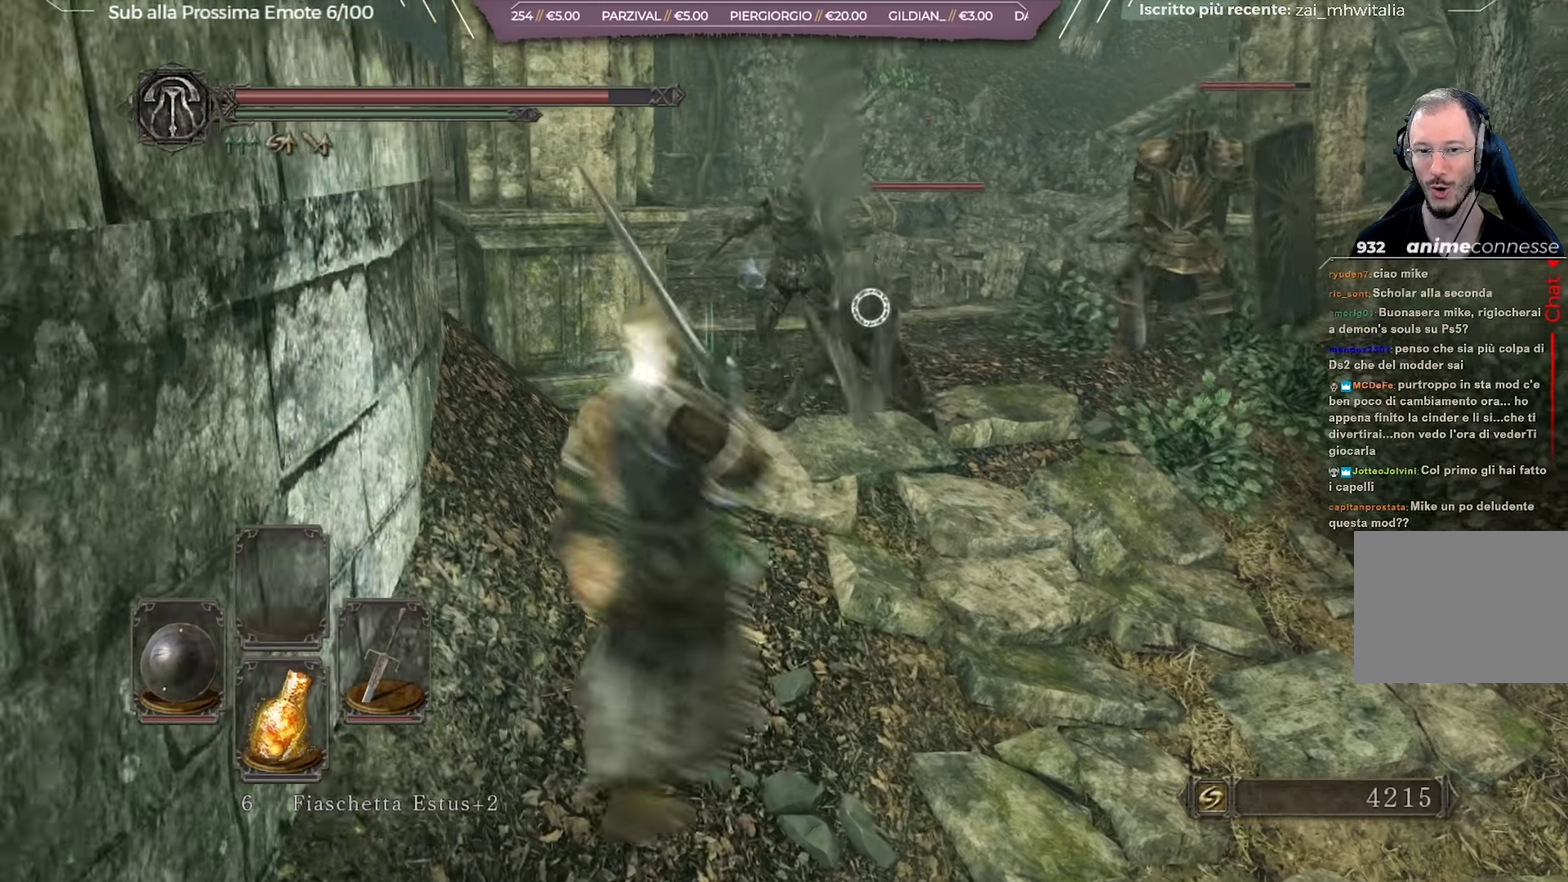
{"dt_ms": 451, "buttons": [], "left_stick": "up-right", "right_stick": "center", "button_events": []}
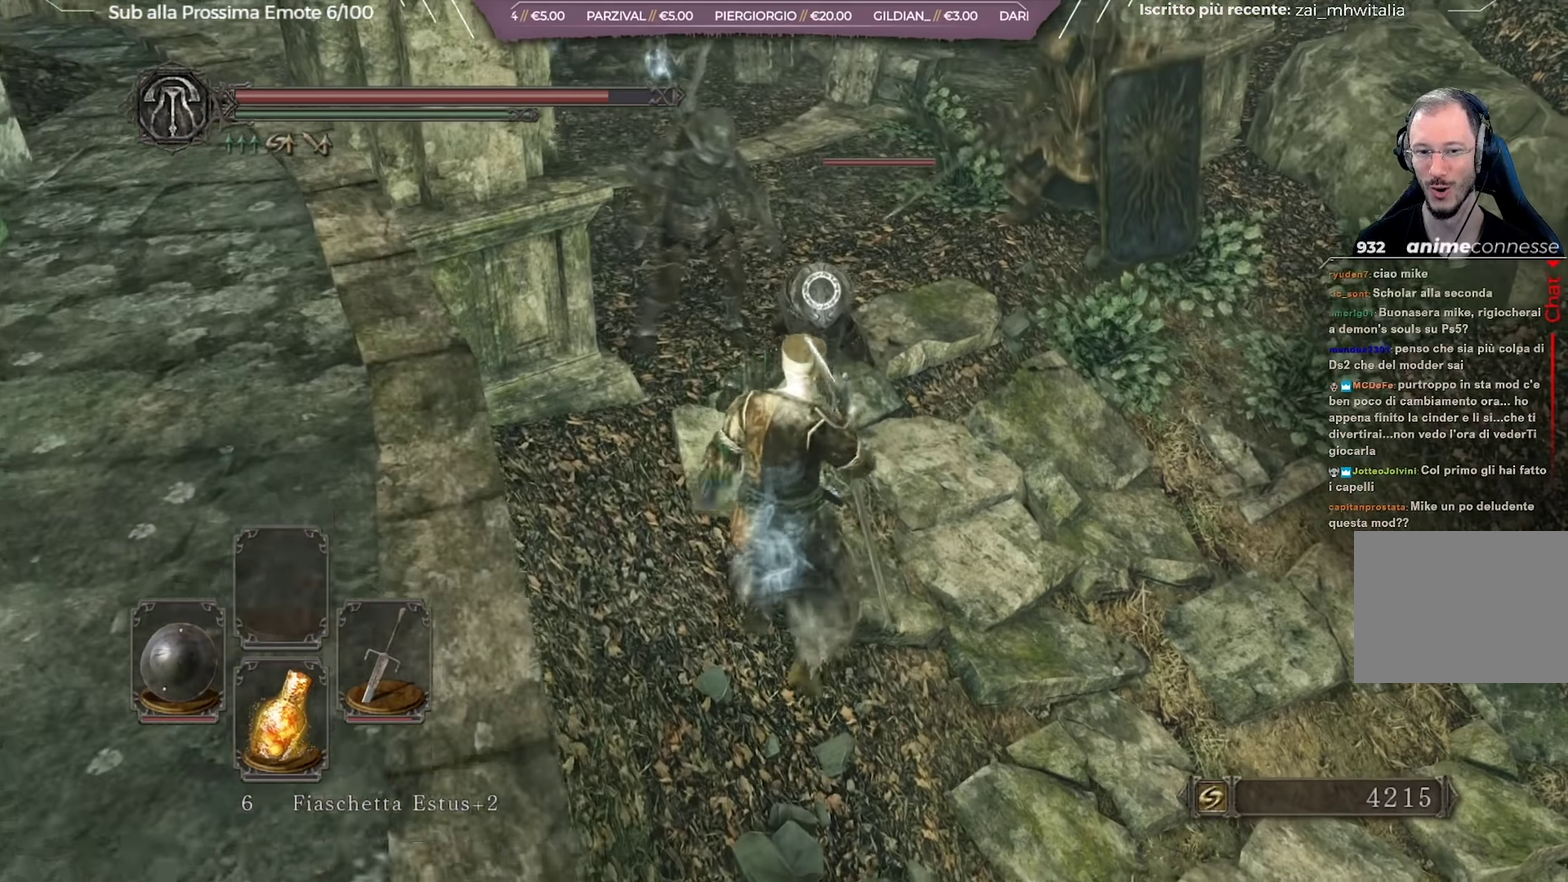
{"dt_ms": 250, "buttons": [], "left_stick": "up-right", "right_stick": "center", "button_events": []}
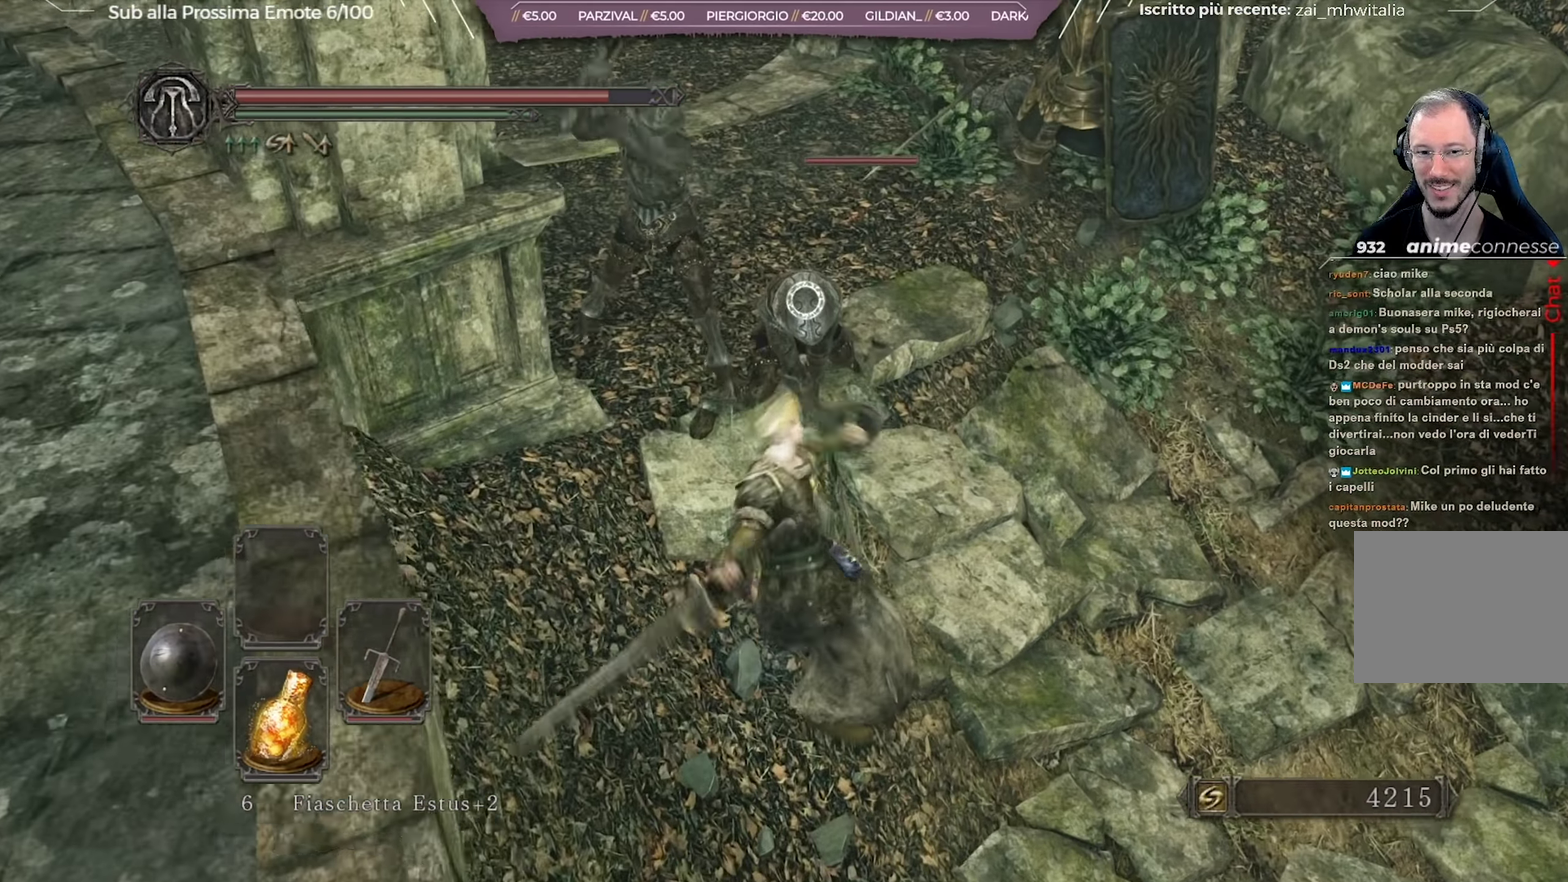
{"dt_ms": 701, "buttons": [], "left_stick": "up-right", "right_stick": "center", "button_events": []}
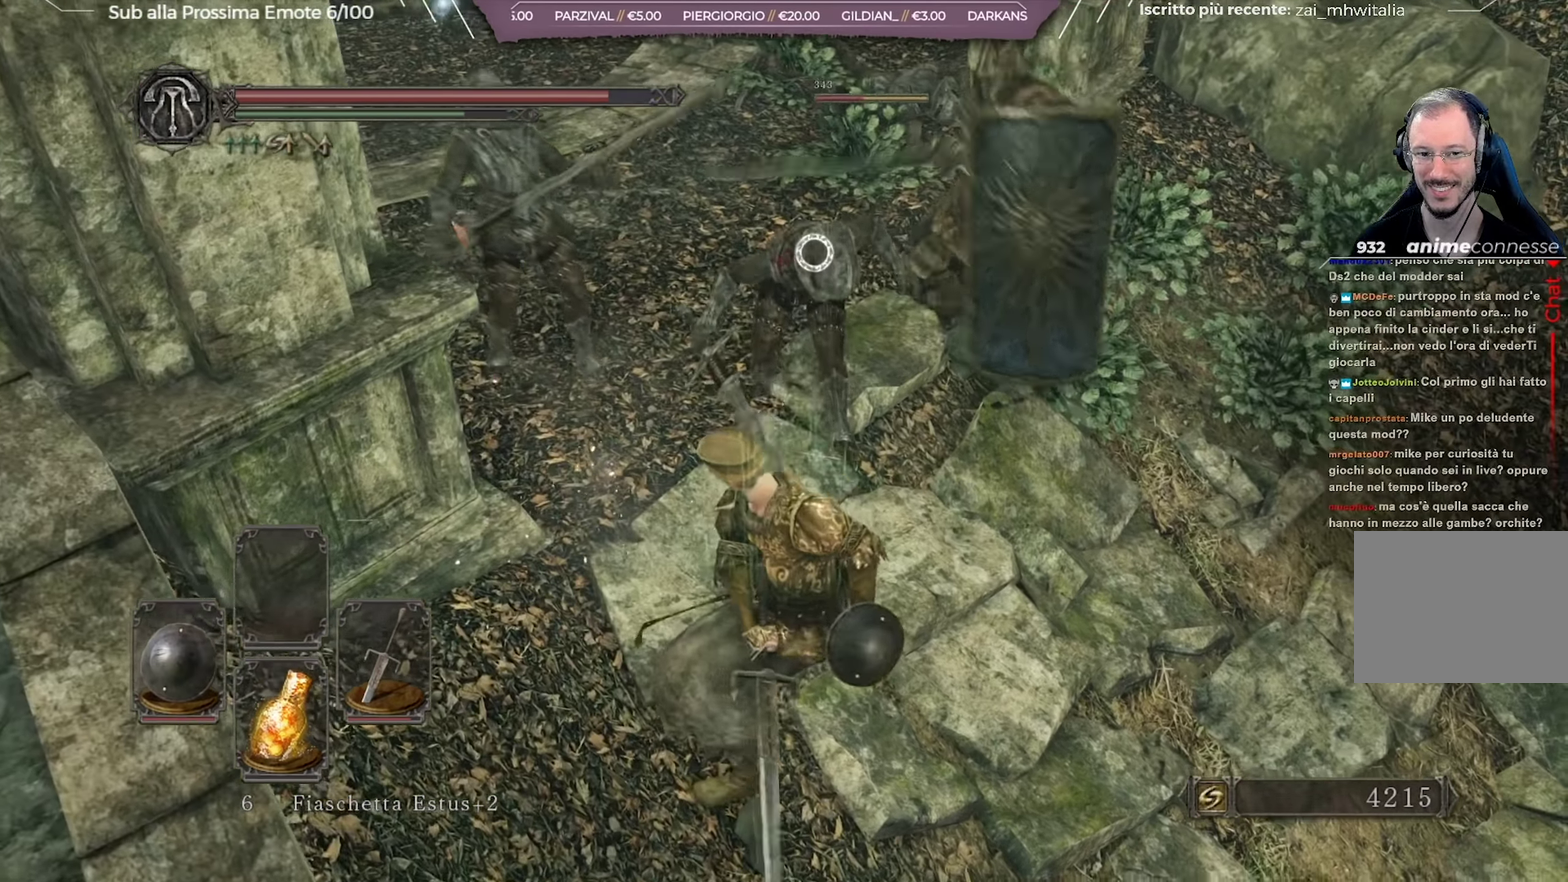
{"dt_ms": 684, "buttons": ["B"], "left_stick": "down", "right_stick": "center", "button_events": [[517, "B", "down"], [584, "B", "up"], [684, "B", "down"]]}
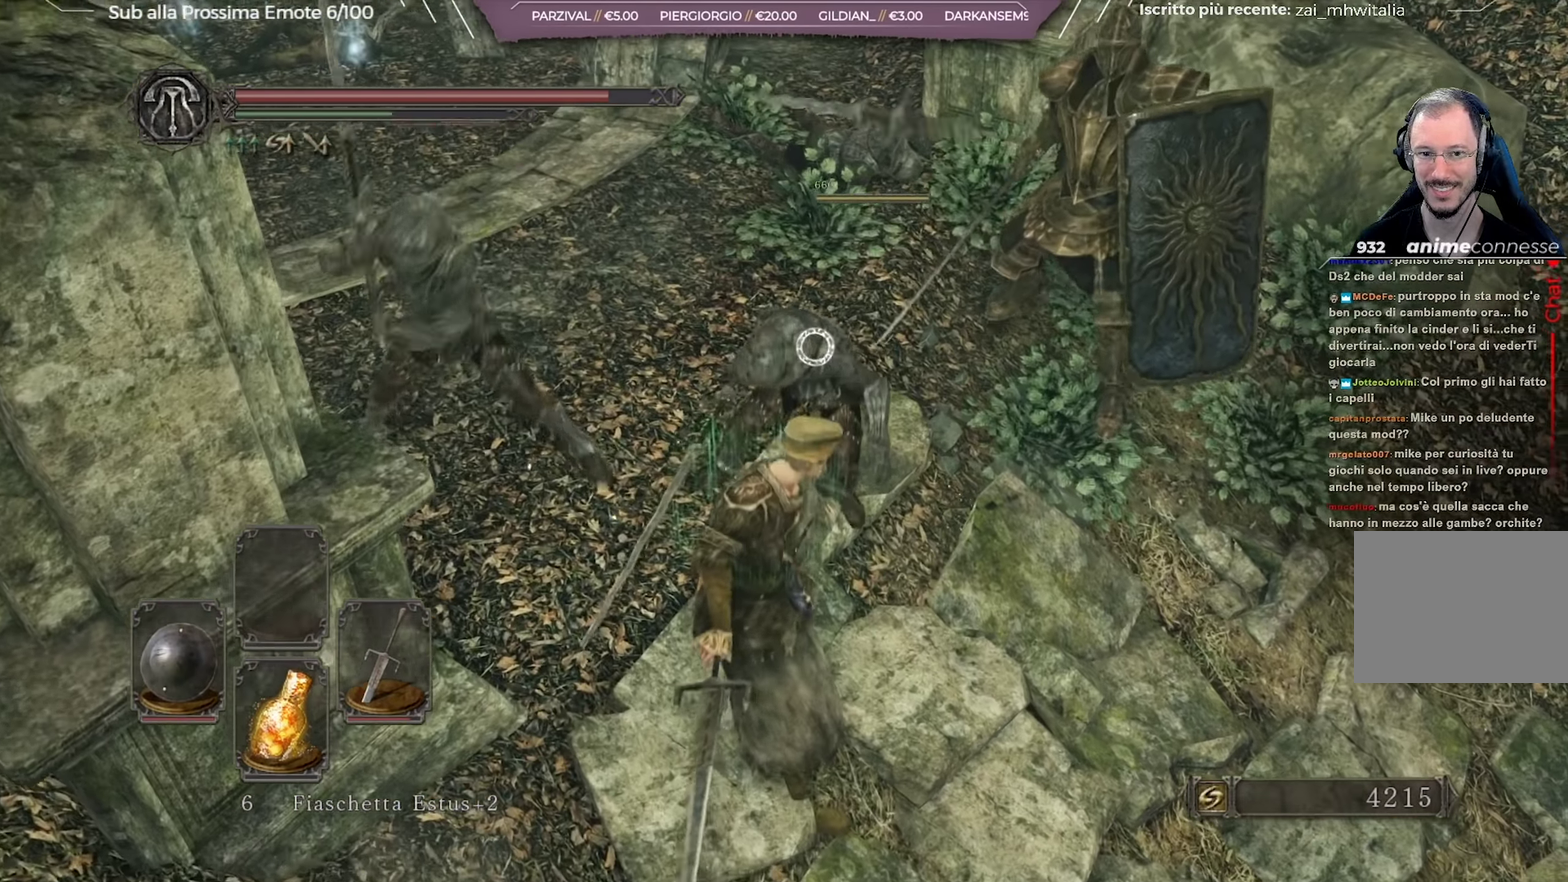
{"dt_ms": 367, "buttons": ["B"], "left_stick": "down", "right_stick": "center", "button_events": [[83, "B", "up"], [150, "B", "down"], [217, "B", "up"], [283, "B", "down"]]}
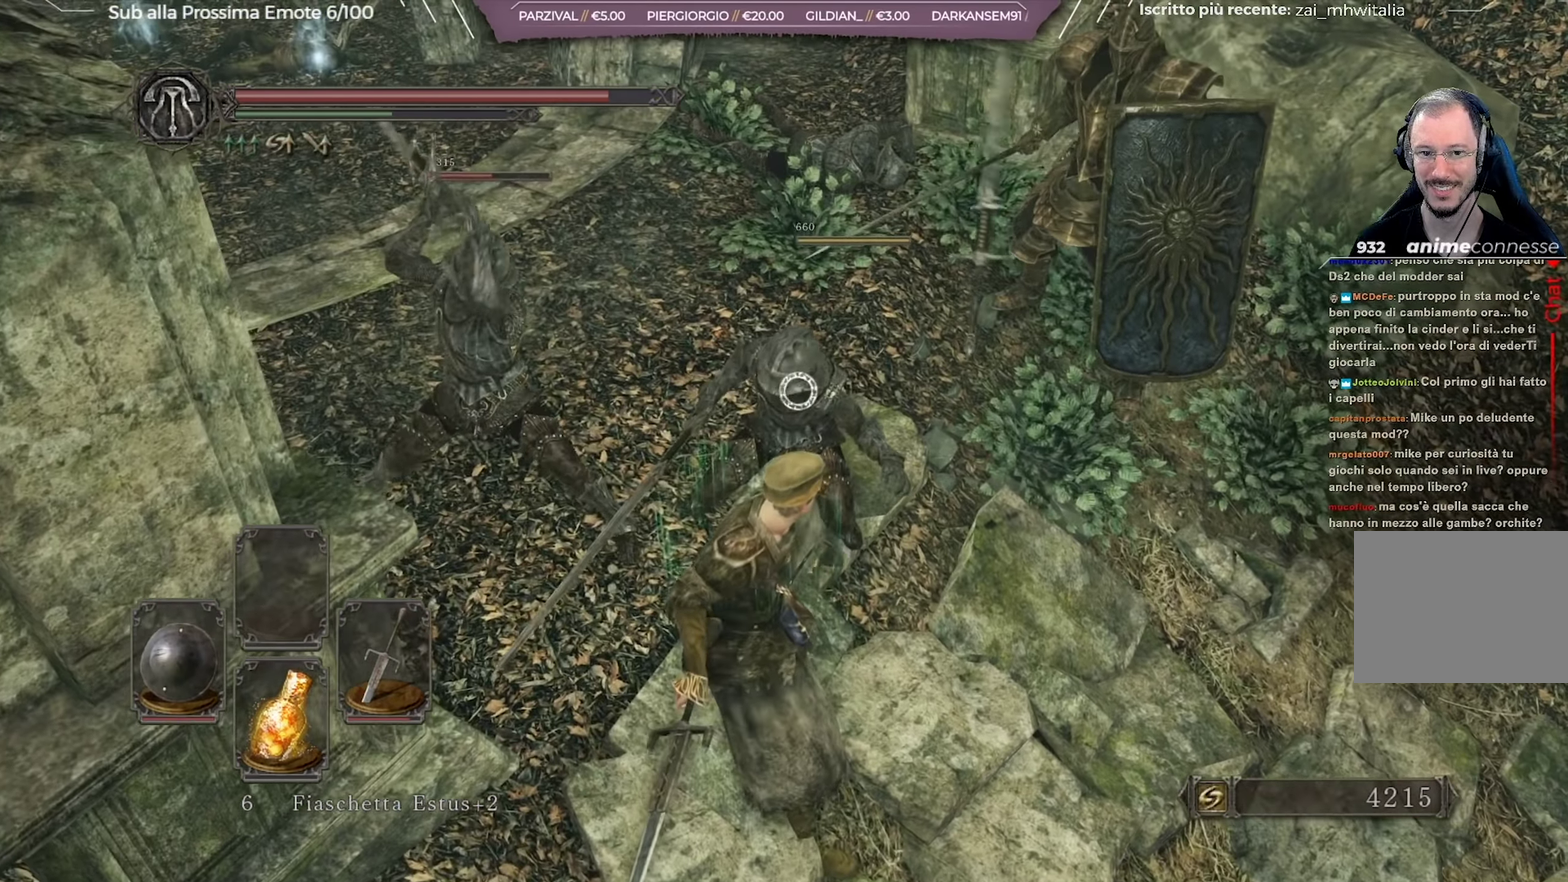
{"dt_ms": 333, "buttons": [], "left_stick": "down", "right_stick": "center", "button_events": [[133, "B", "up"], [217, "B", "down"], [300, "B", "up"]]}
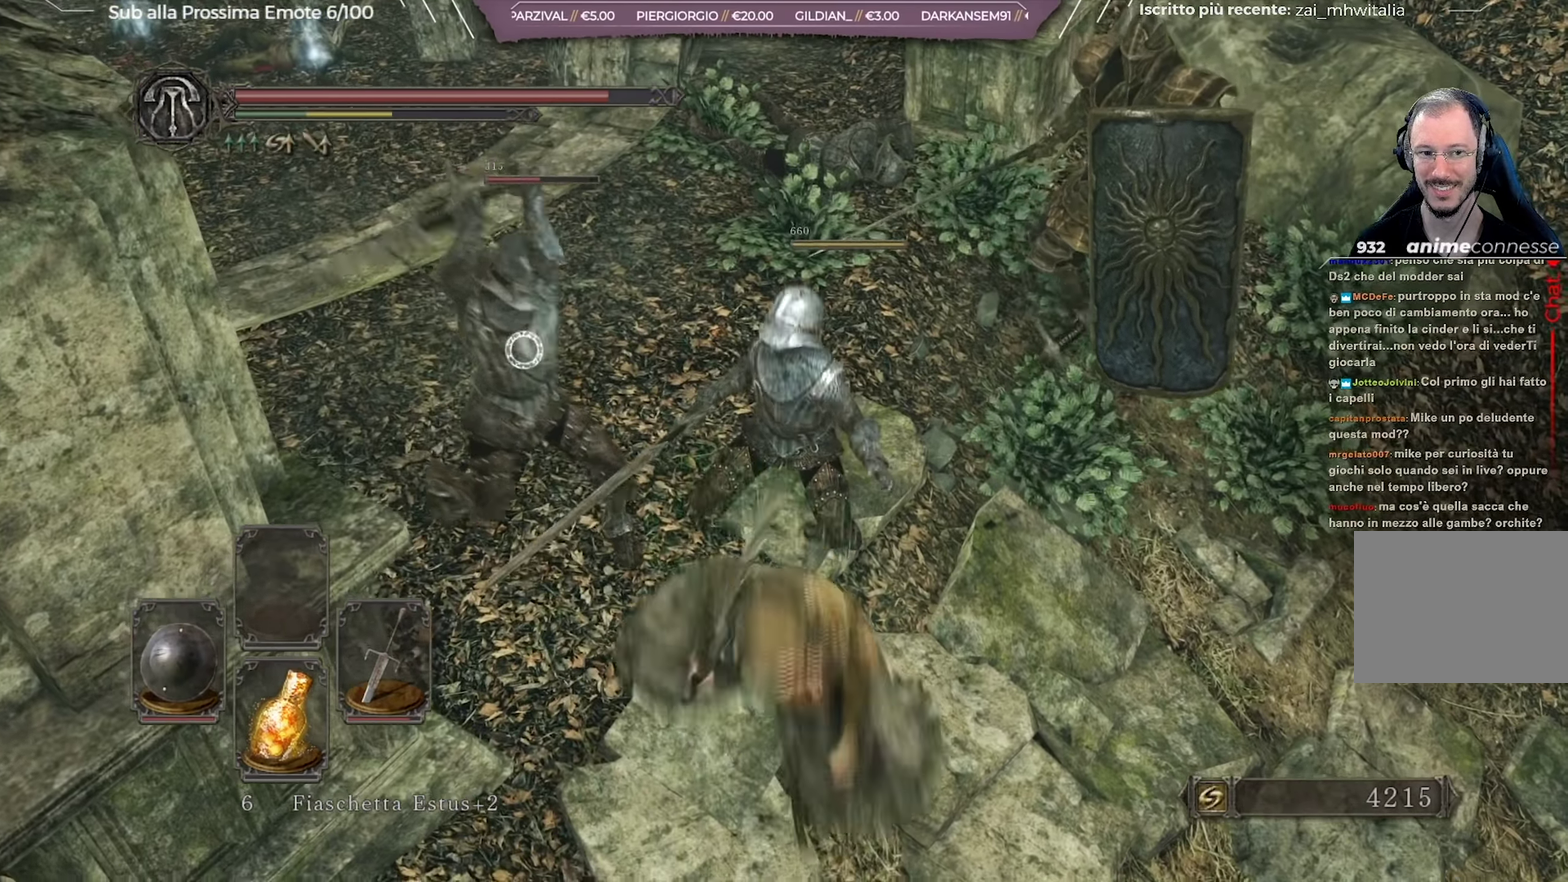
{"dt_ms": 701, "buttons": [], "left_stick": "right", "right_stick": "center", "button_events": []}
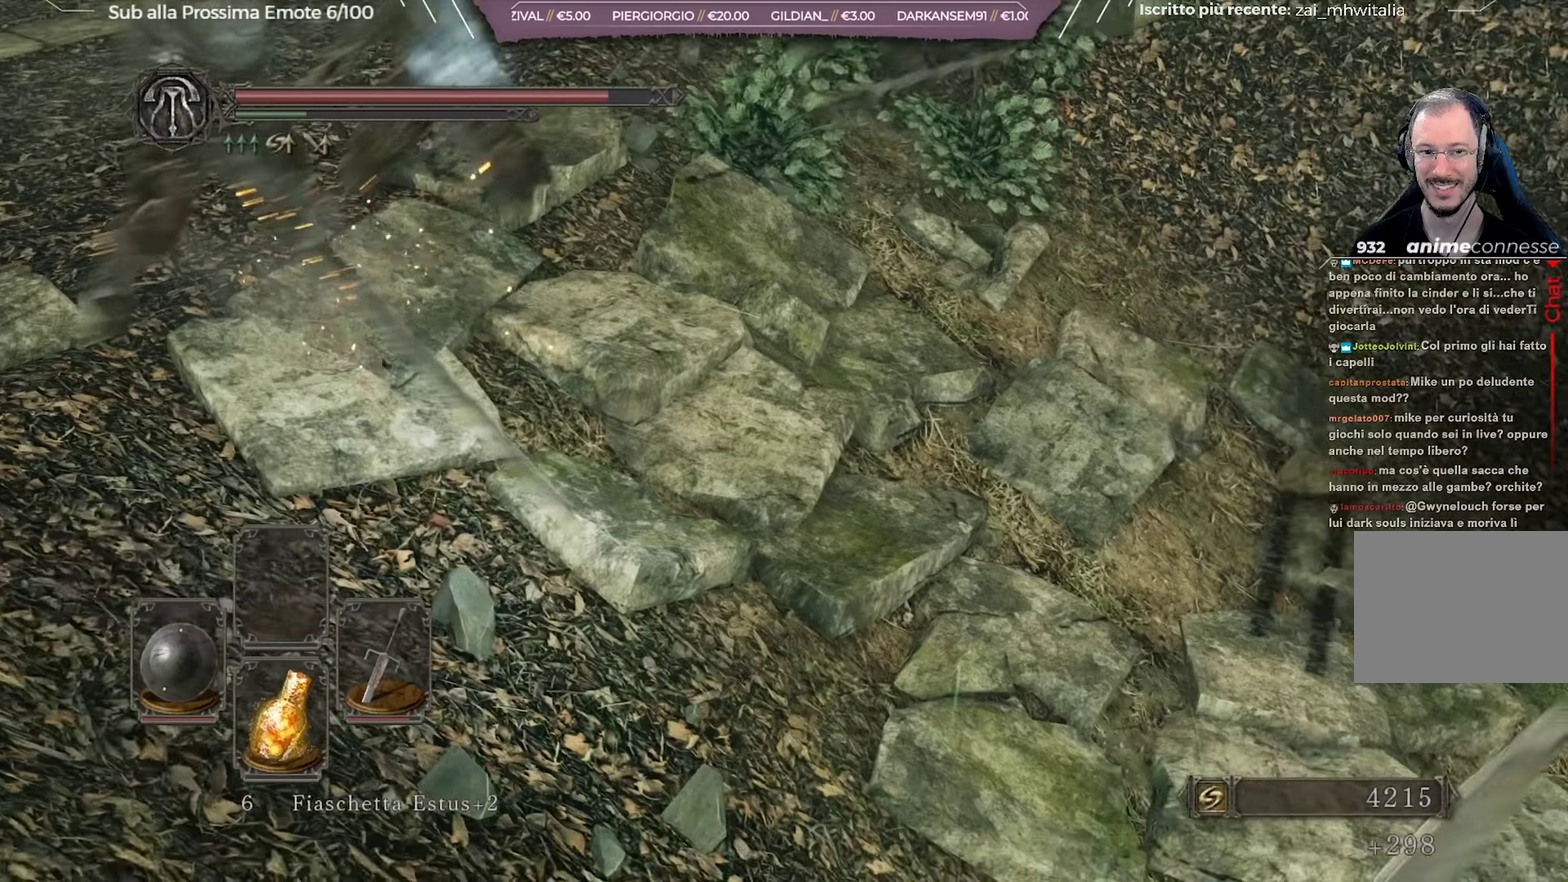
{"dt_ms": 700, "buttons": [], "left_stick": "down-right", "right_stick": "left", "button_events": []}
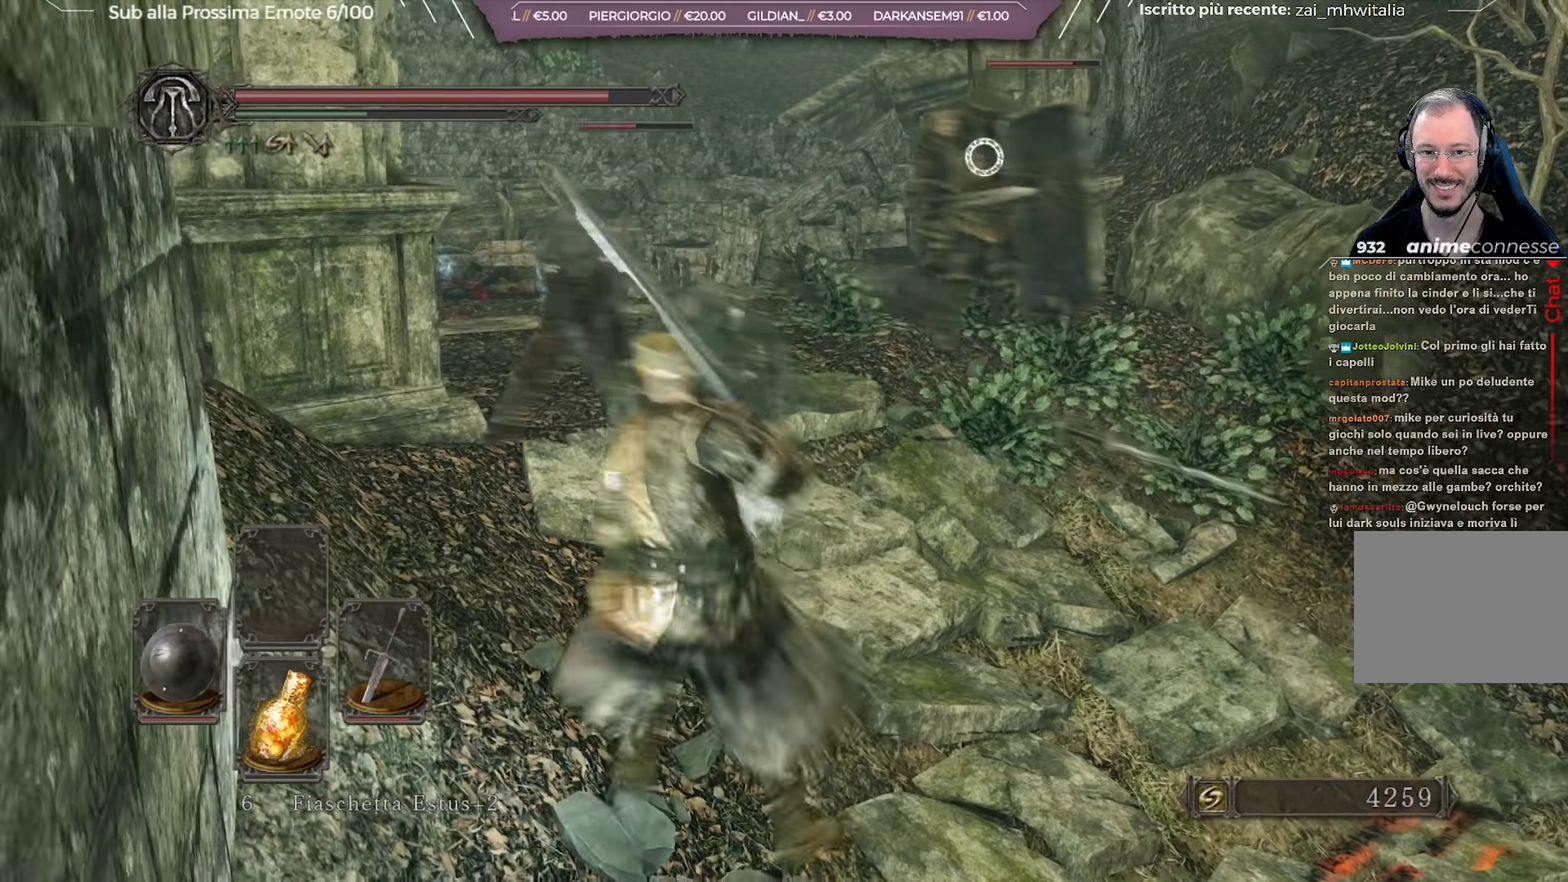
{"dt_ms": 267, "buttons": [], "left_stick": "right", "right_stick": "center", "button_events": []}
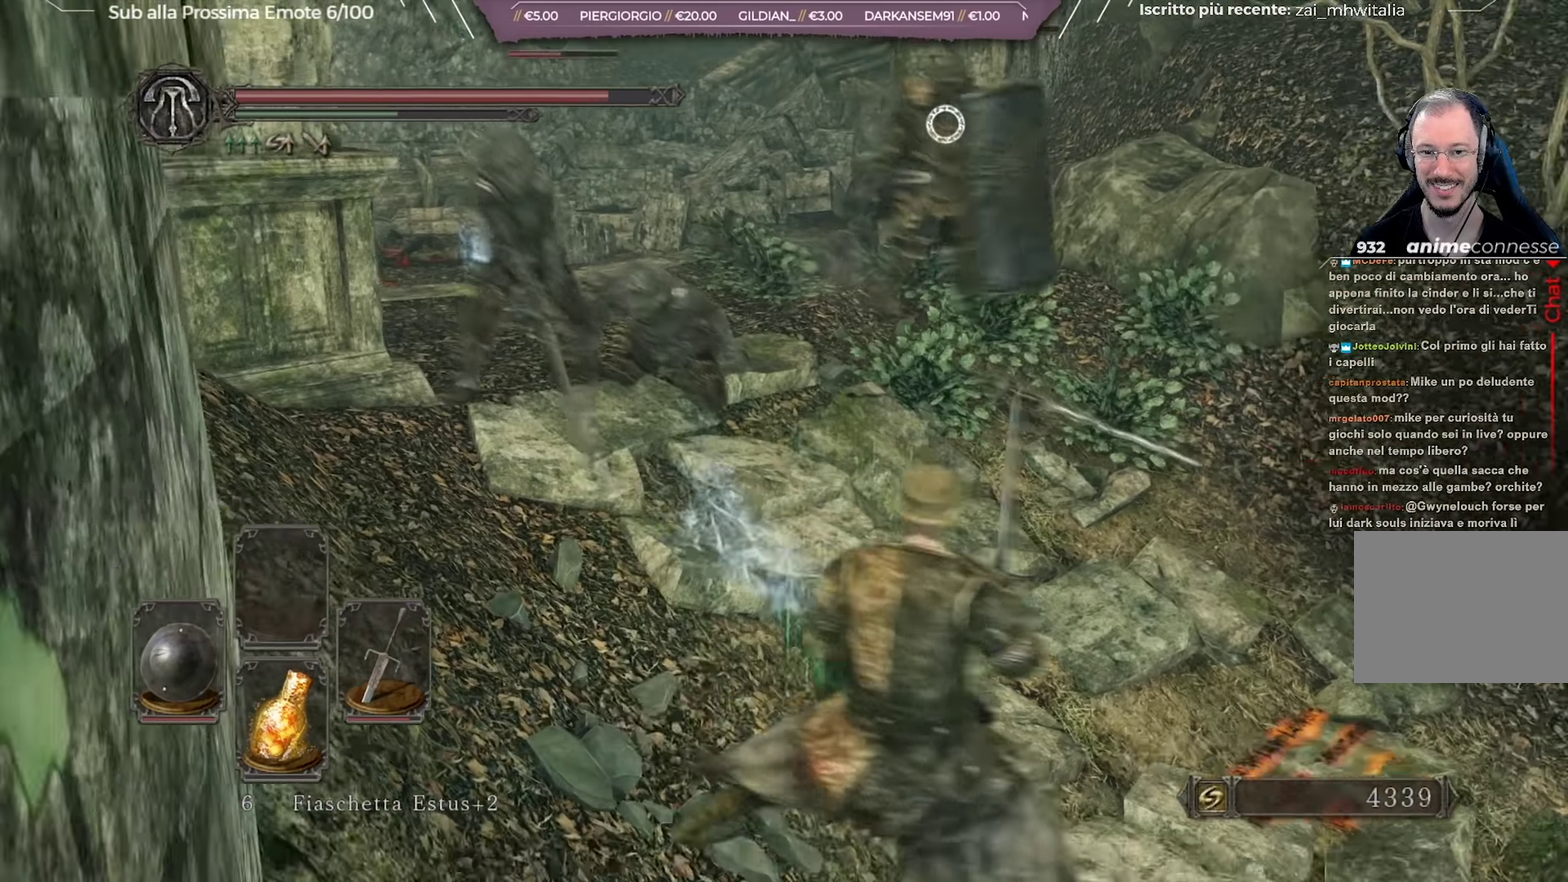
{"dt_ms": 434, "buttons": [], "left_stick": "left", "right_stick": "center", "button_events": [[234, "R2", "down"], [367, "R2", "up"]]}
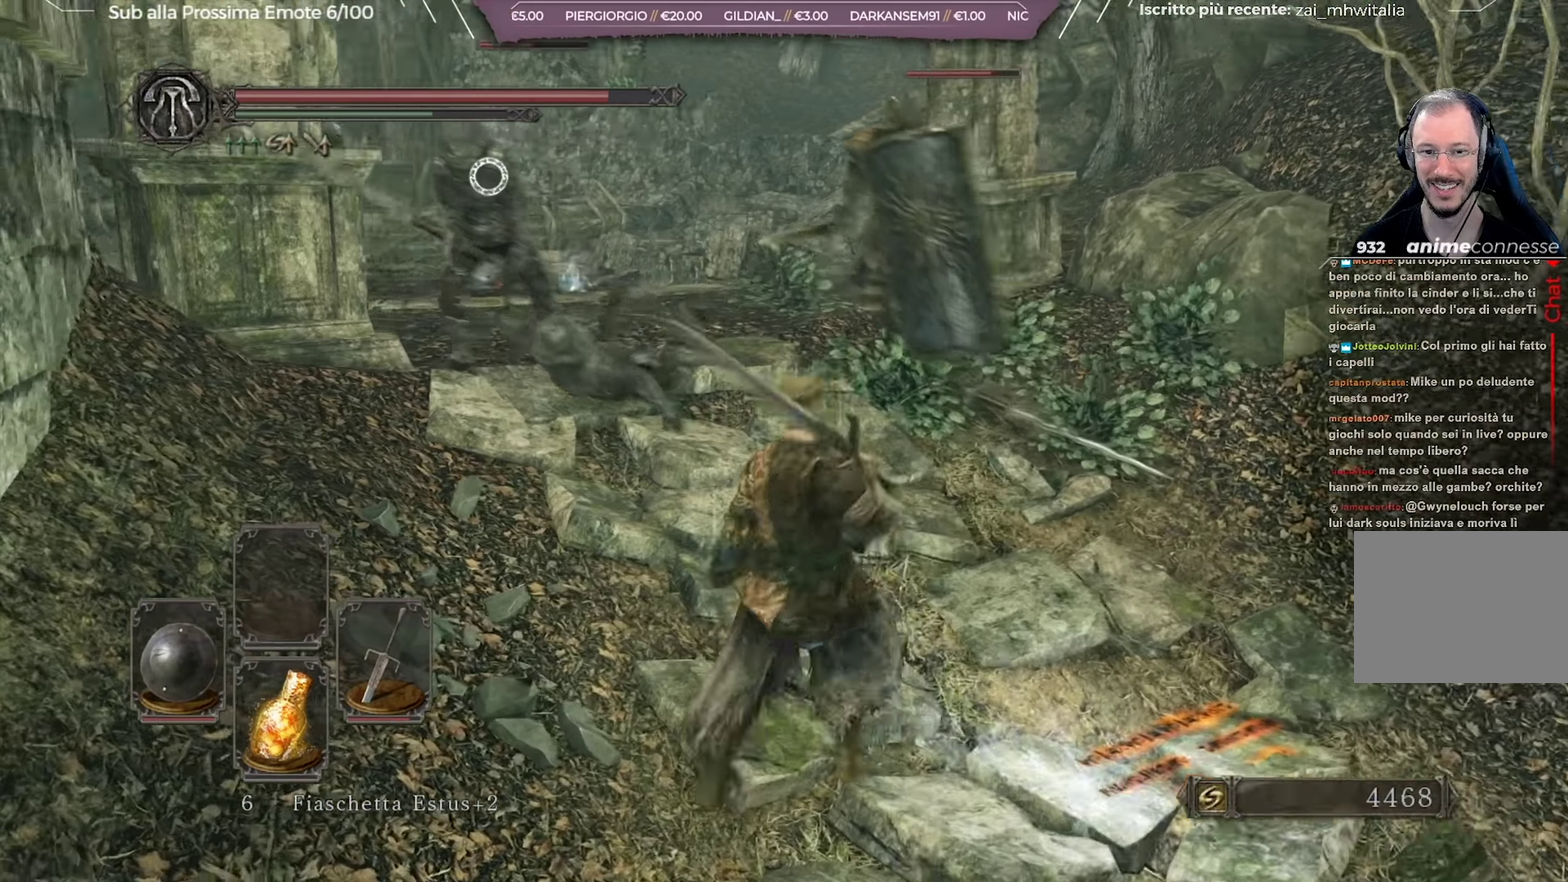
{"dt_ms": 701, "buttons": [], "left_stick": "down-left", "right_stick": "center", "button_events": []}
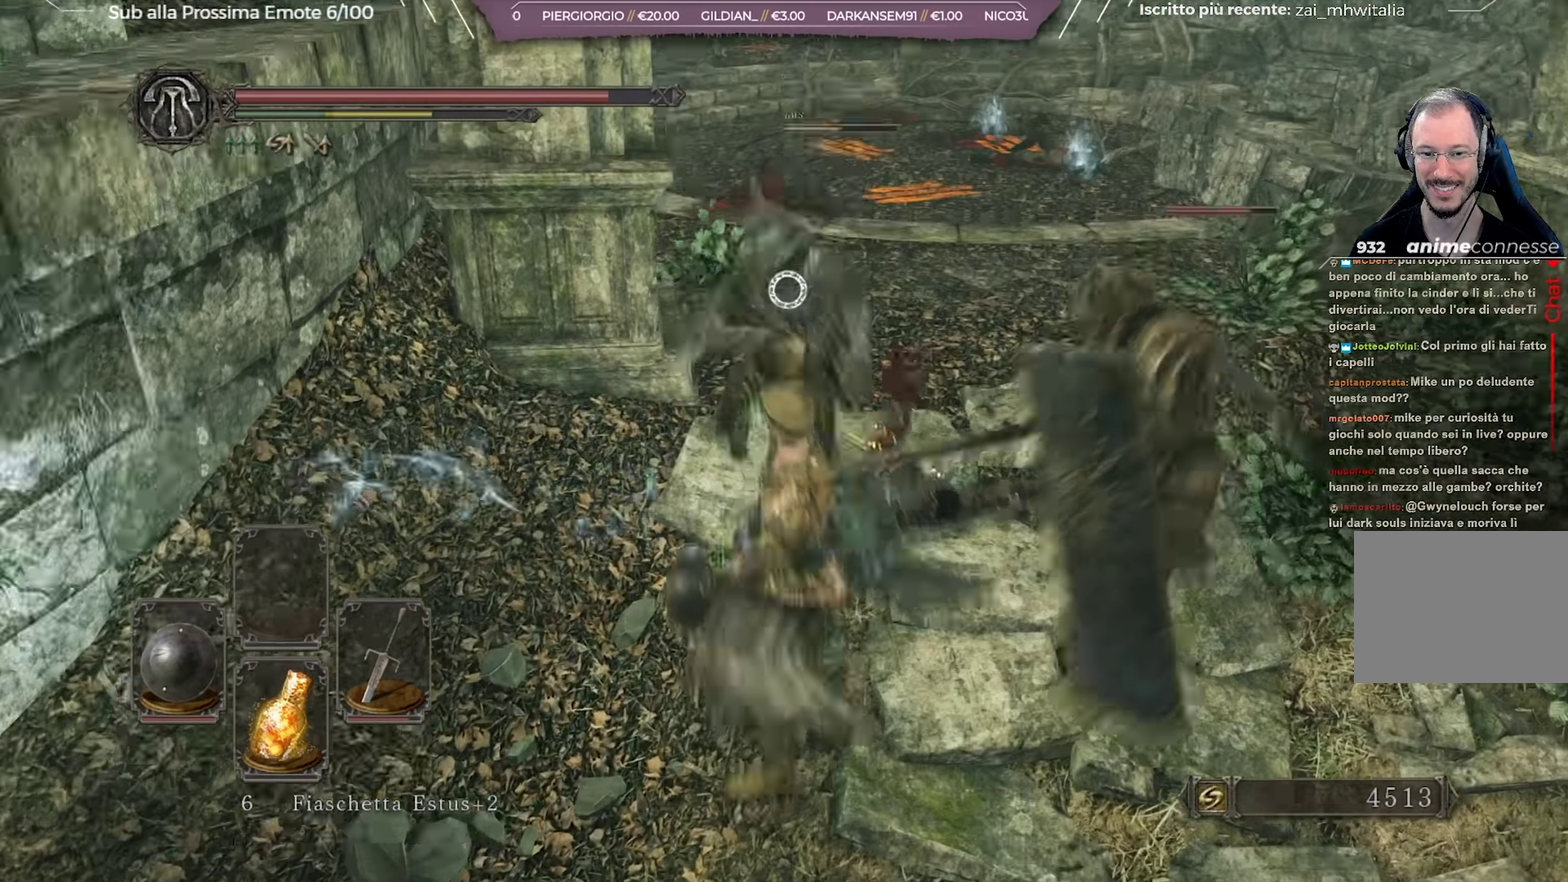
{"dt_ms": 350, "buttons": [], "left_stick": "down-right", "right_stick": "center", "button_events": []}
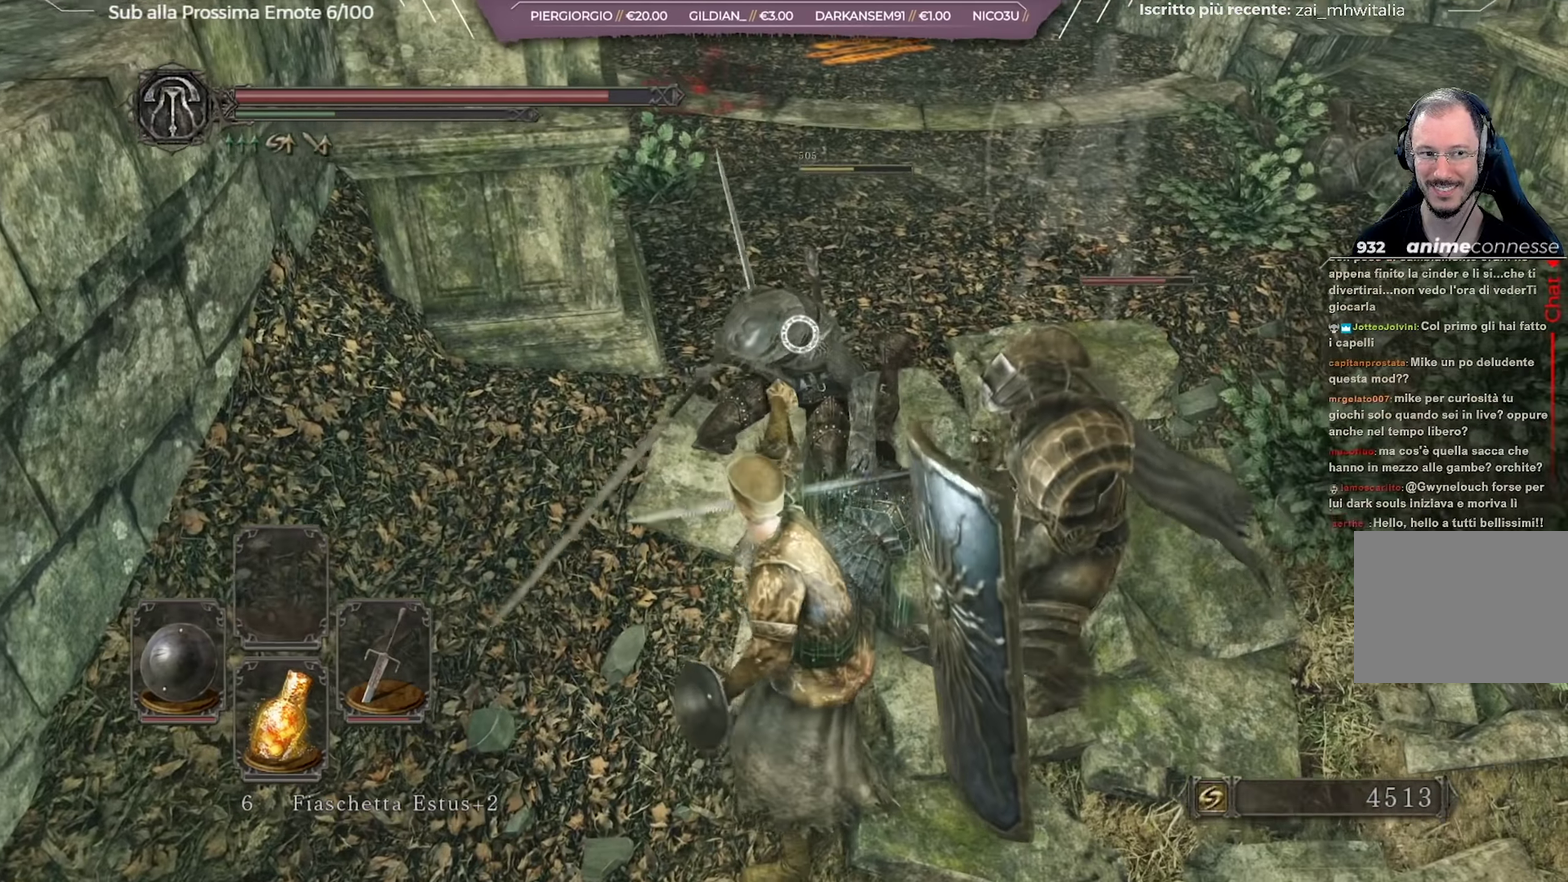
{"dt_ms": 351, "buttons": [], "left_stick": "down", "right_stick": "center", "button_events": []}
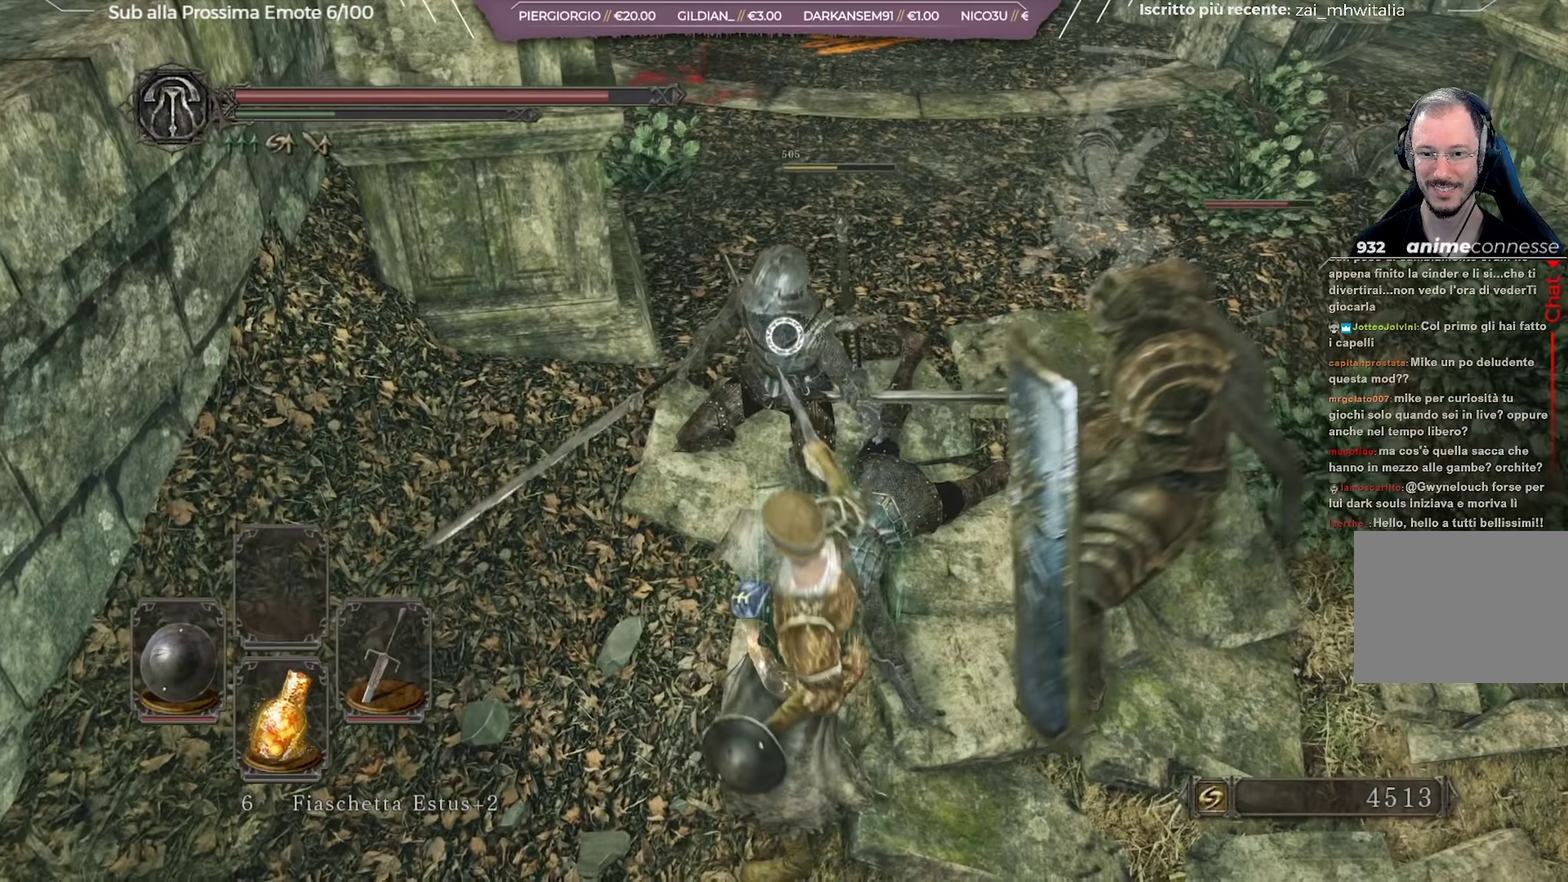
{"dt_ms": 600, "buttons": [], "left_stick": "down", "right_stick": "center", "button_events": [[166, "B", "down"], [250, "B", "up"]]}
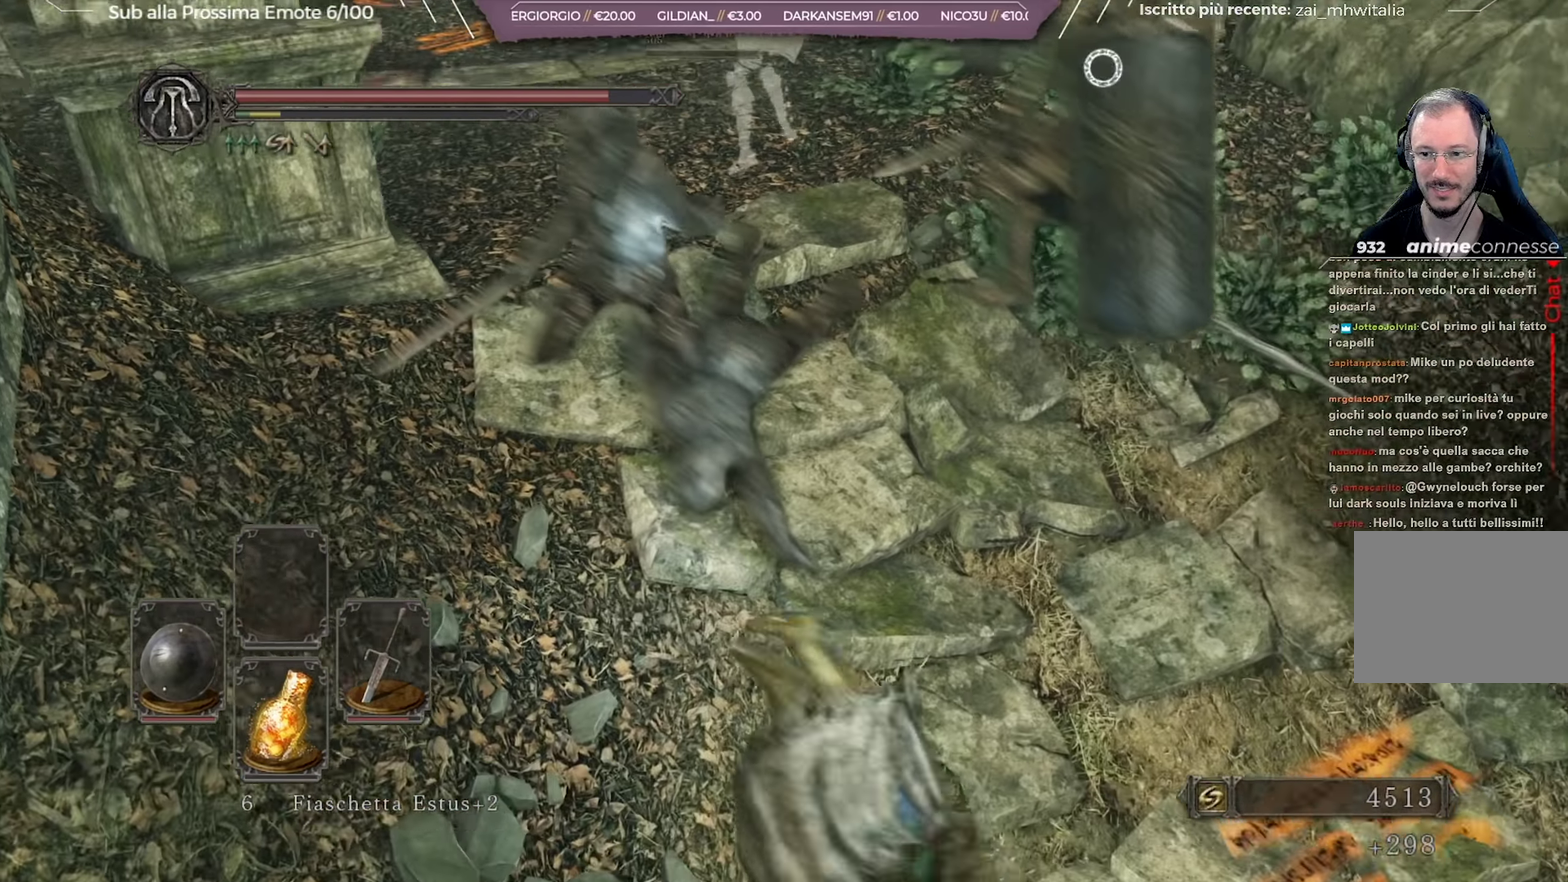
{"dt_ms": 701, "buttons": [], "left_stick": "up", "right_stick": "center", "button_events": []}
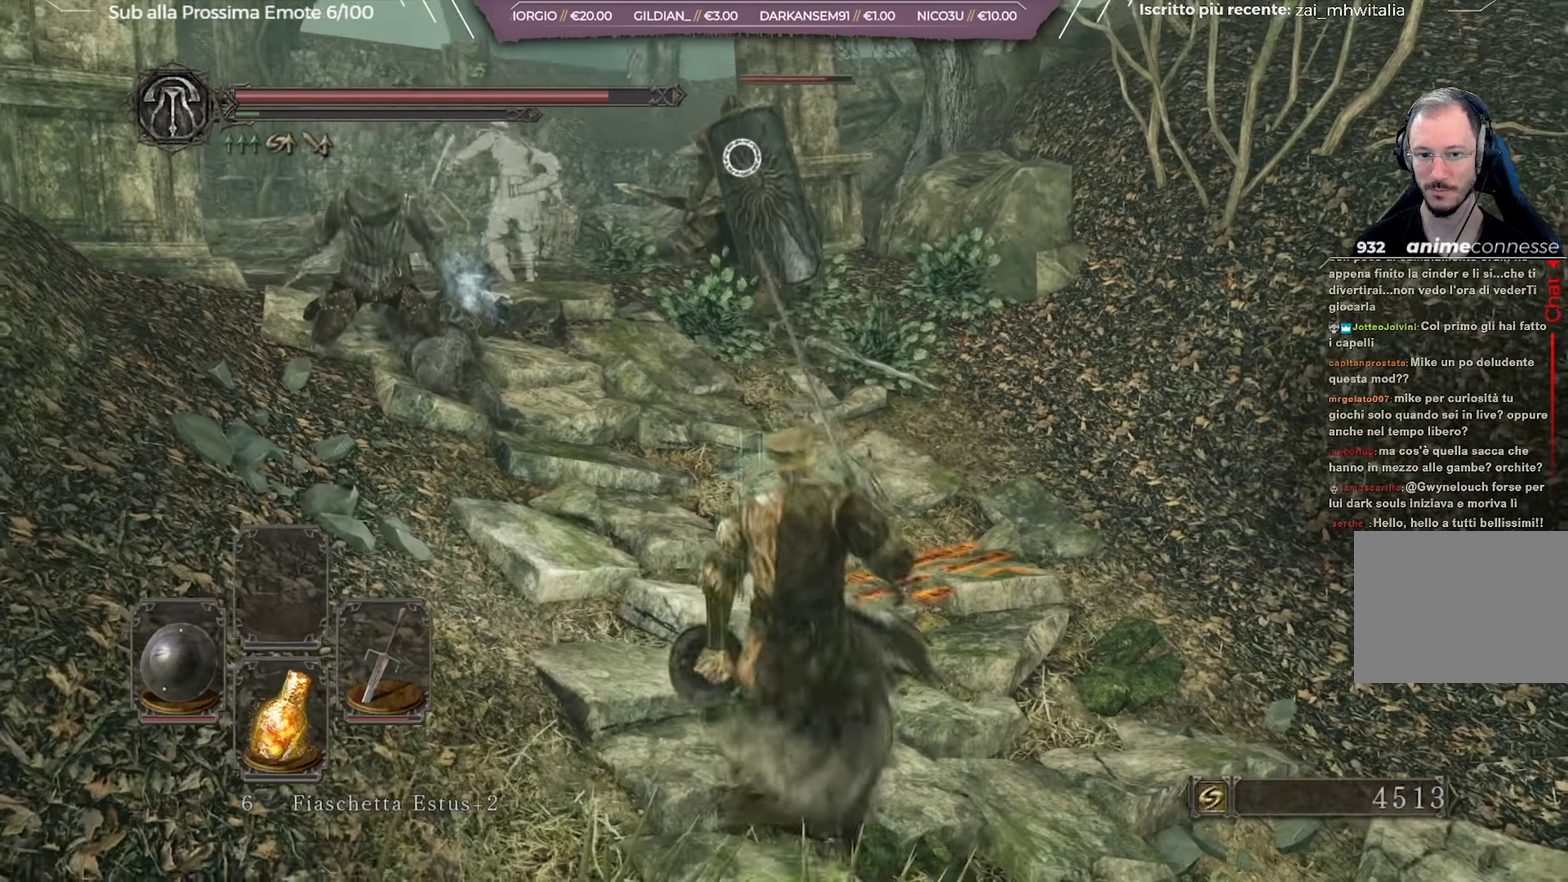
{"dt_ms": 350, "buttons": [], "left_stick": "up", "right_stick": "center", "button_events": []}
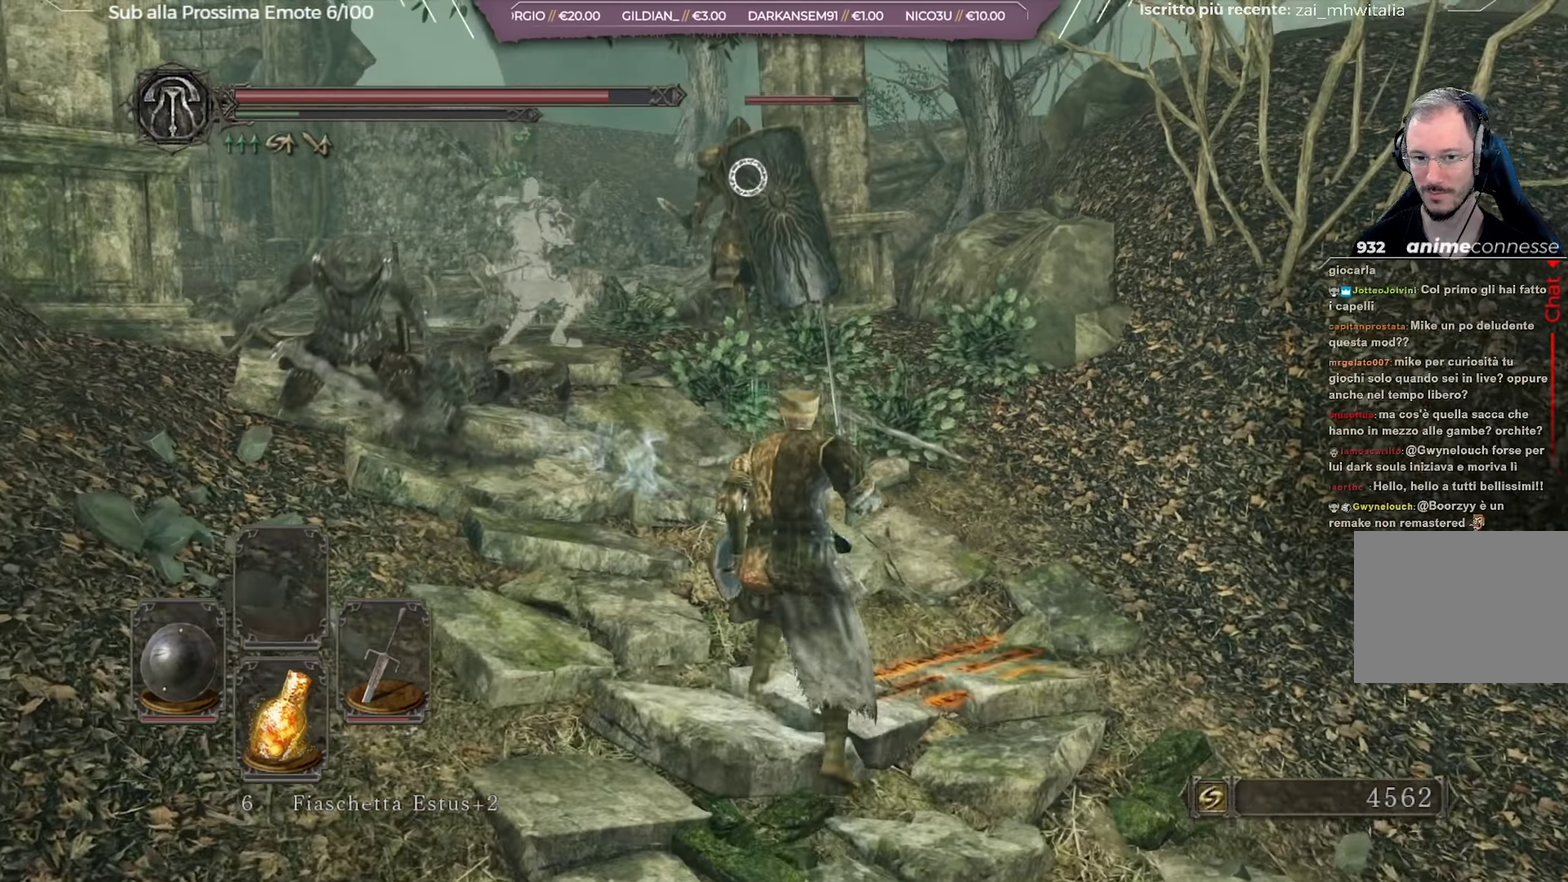
{"dt_ms": 351, "buttons": [], "left_stick": "up-left", "right_stick": "center", "button_events": []}
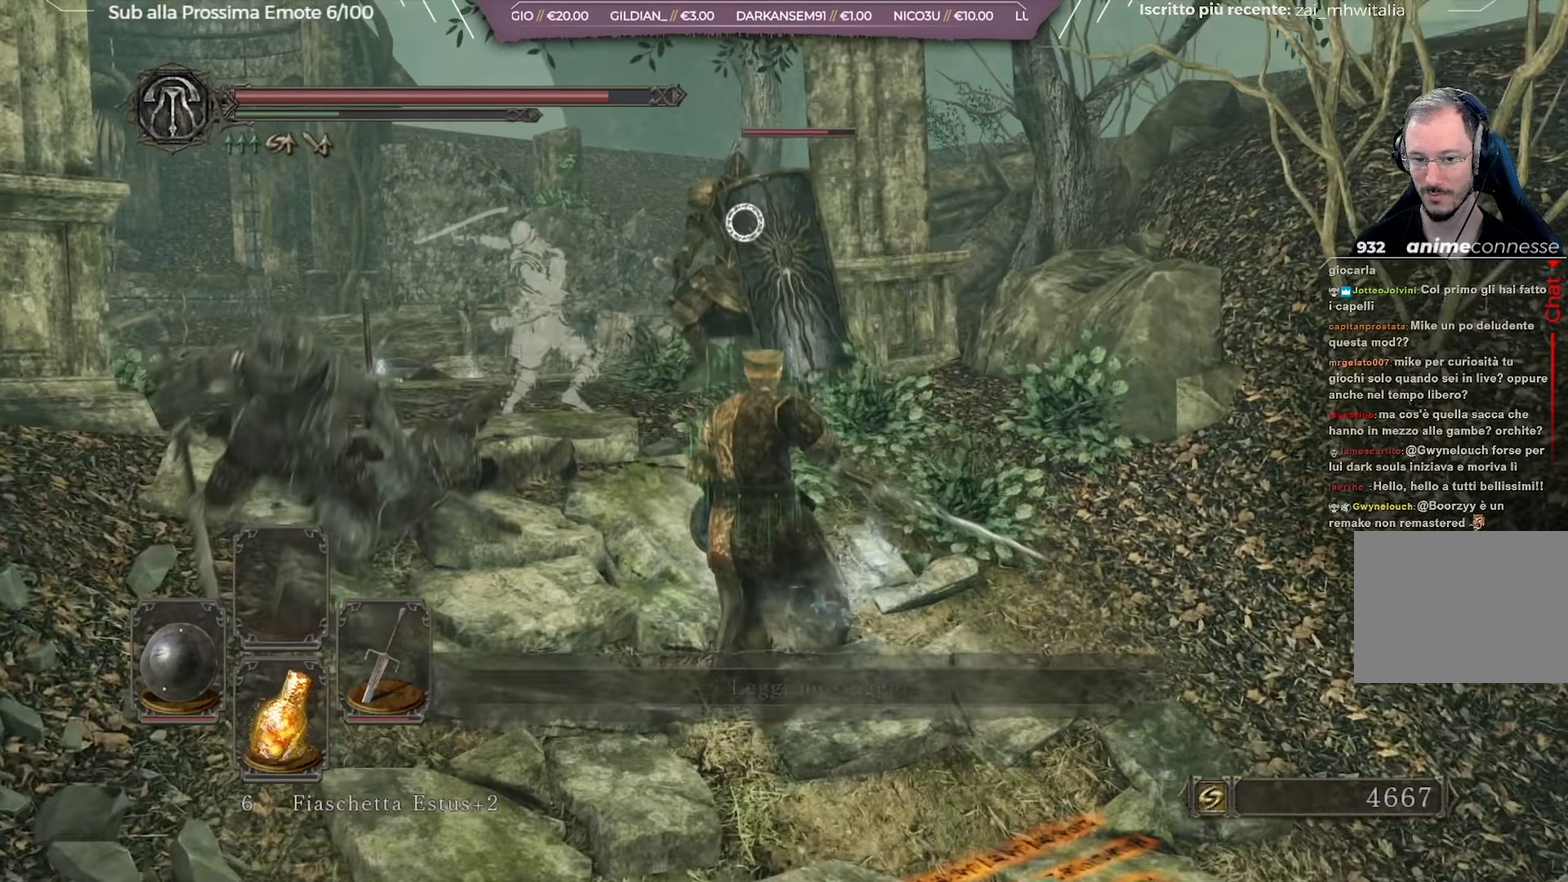
{"dt_ms": 700, "buttons": [], "left_stick": "center", "right_stick": "center", "button_events": []}
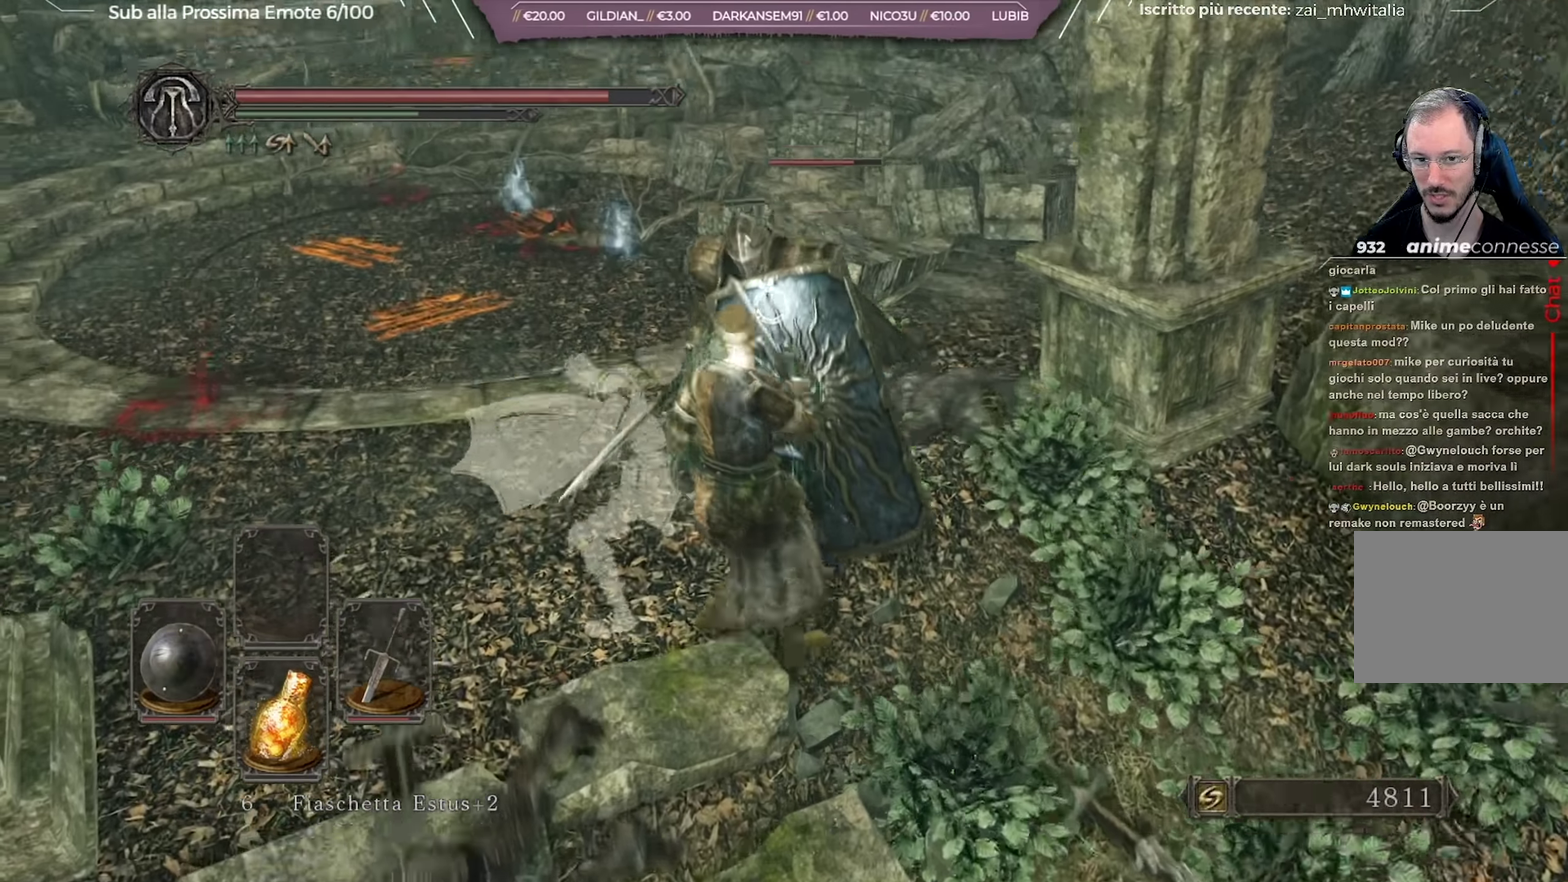
{"dt_ms": 451, "buttons": [], "left_stick": "up-left", "right_stick": "center", "button_events": []}
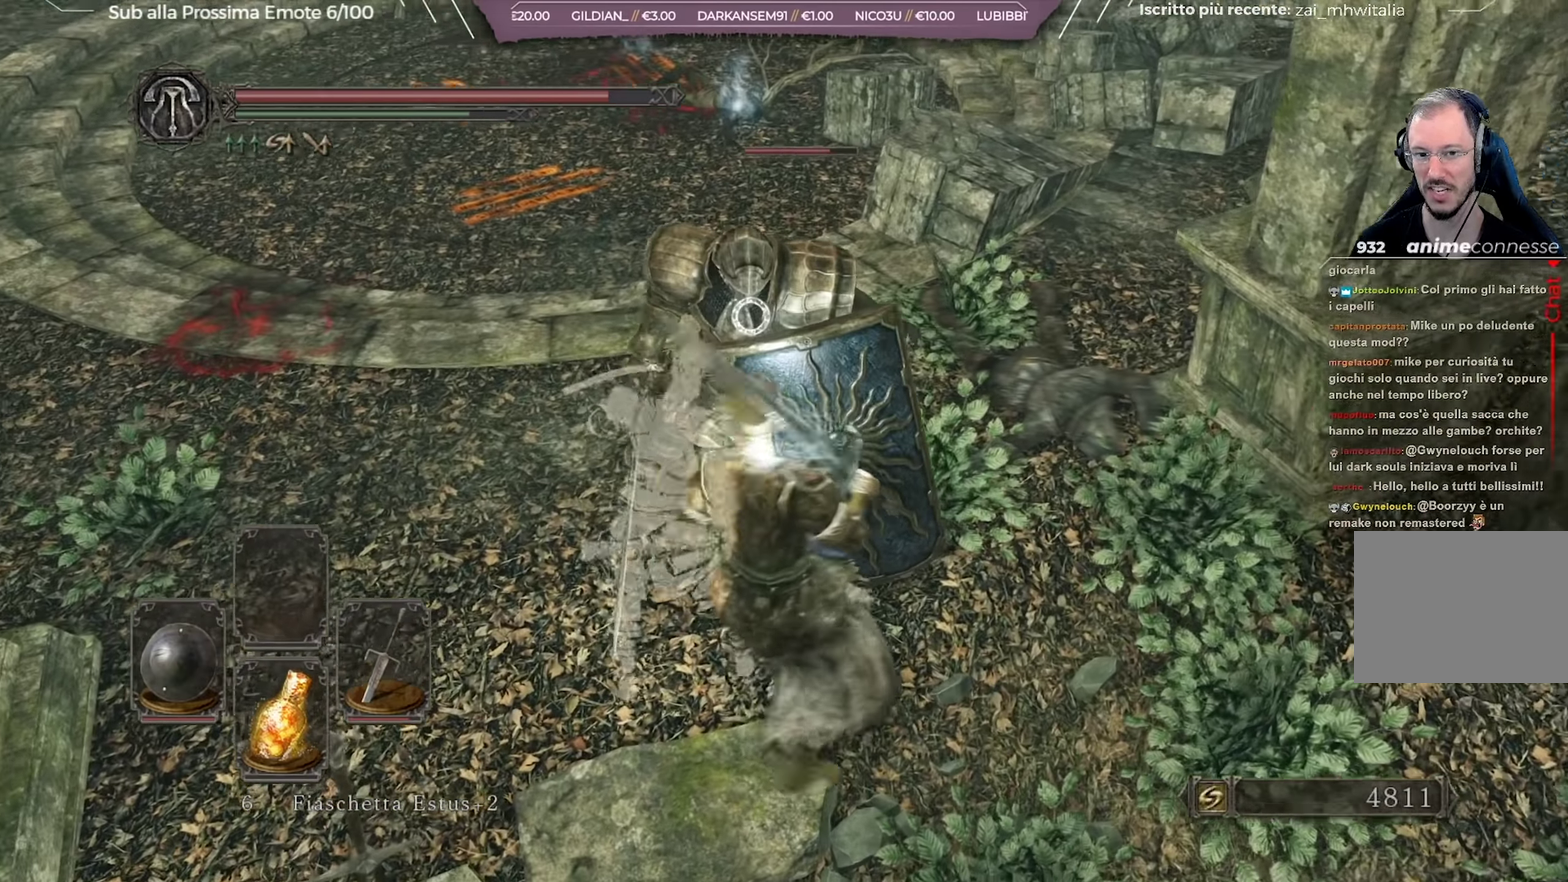
{"dt_ms": 250, "buttons": [], "left_stick": "center", "right_stick": "center", "button_events": []}
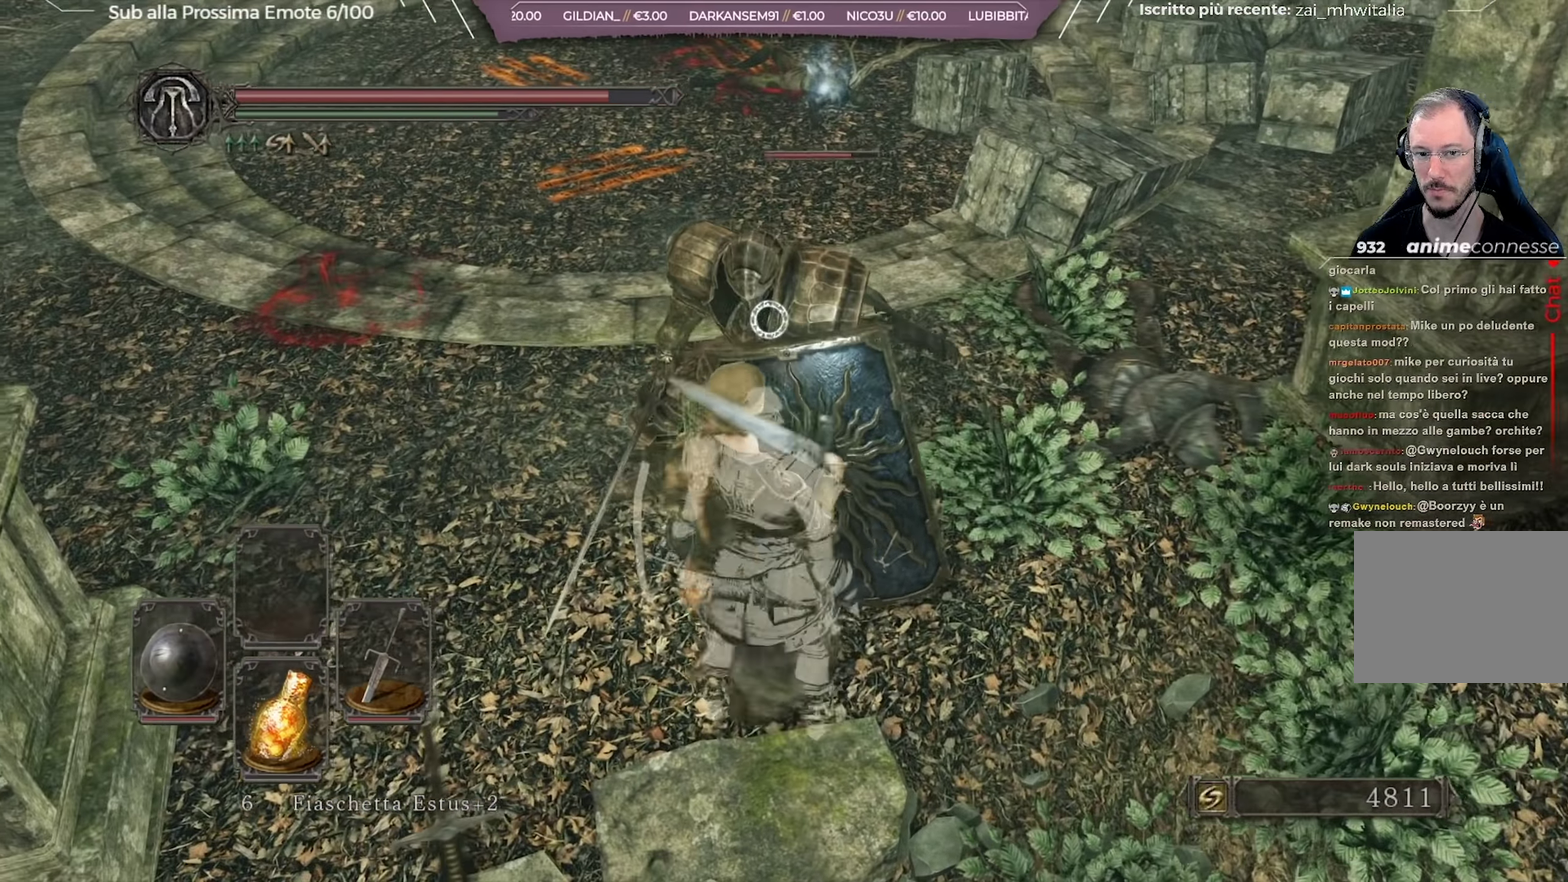
{"dt_ms": 701, "buttons": [], "left_stick": "center", "right_stick": "center", "button_events": []}
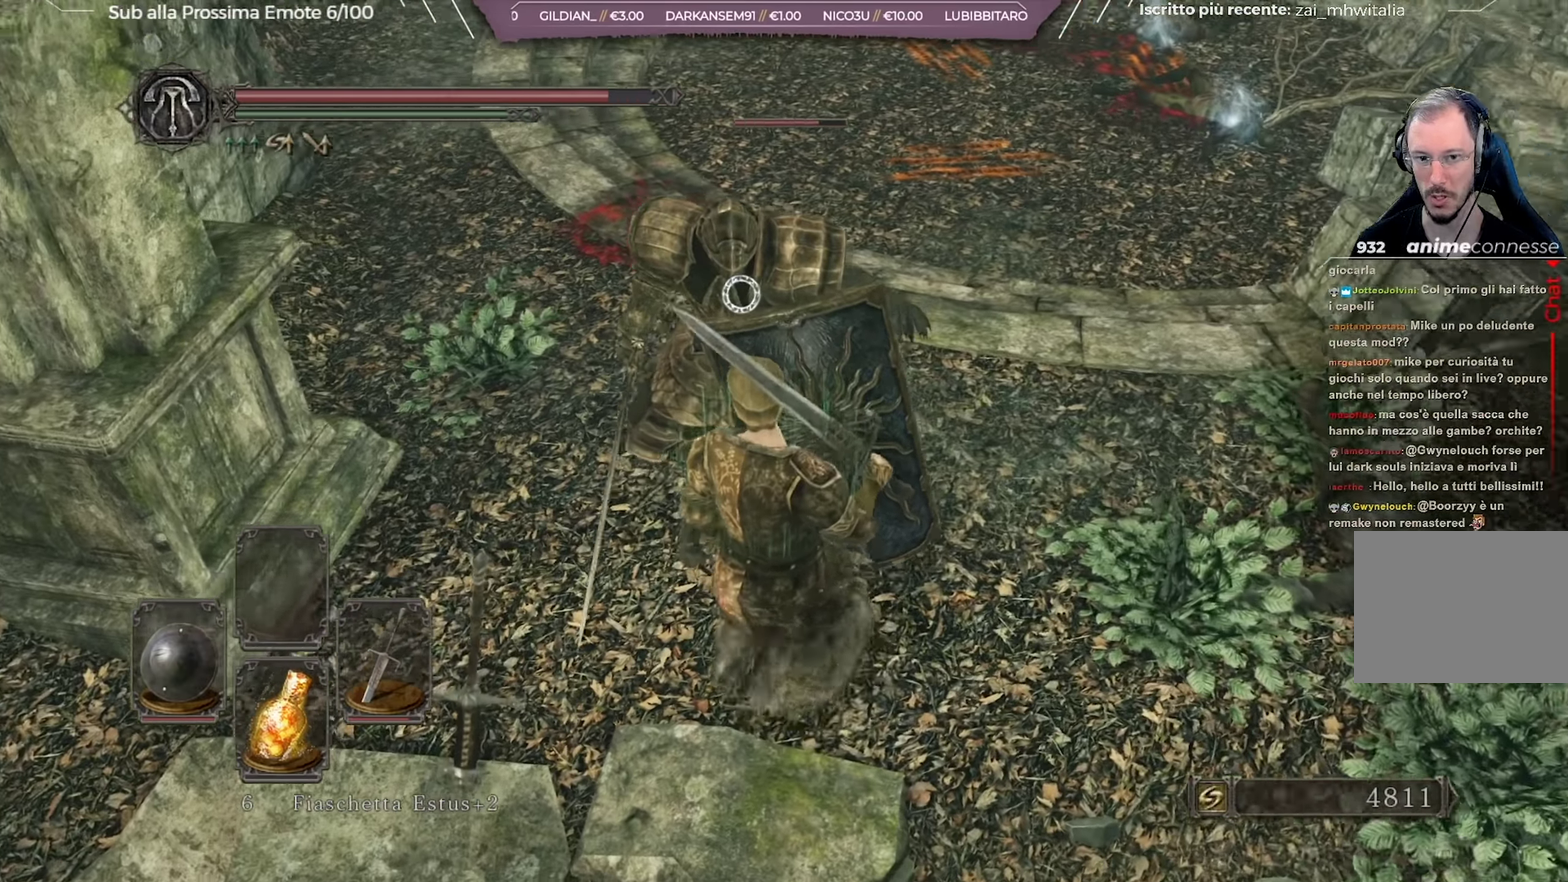
{"dt_ms": 700, "buttons": [], "left_stick": "center", "right_stick": "center", "button_events": []}
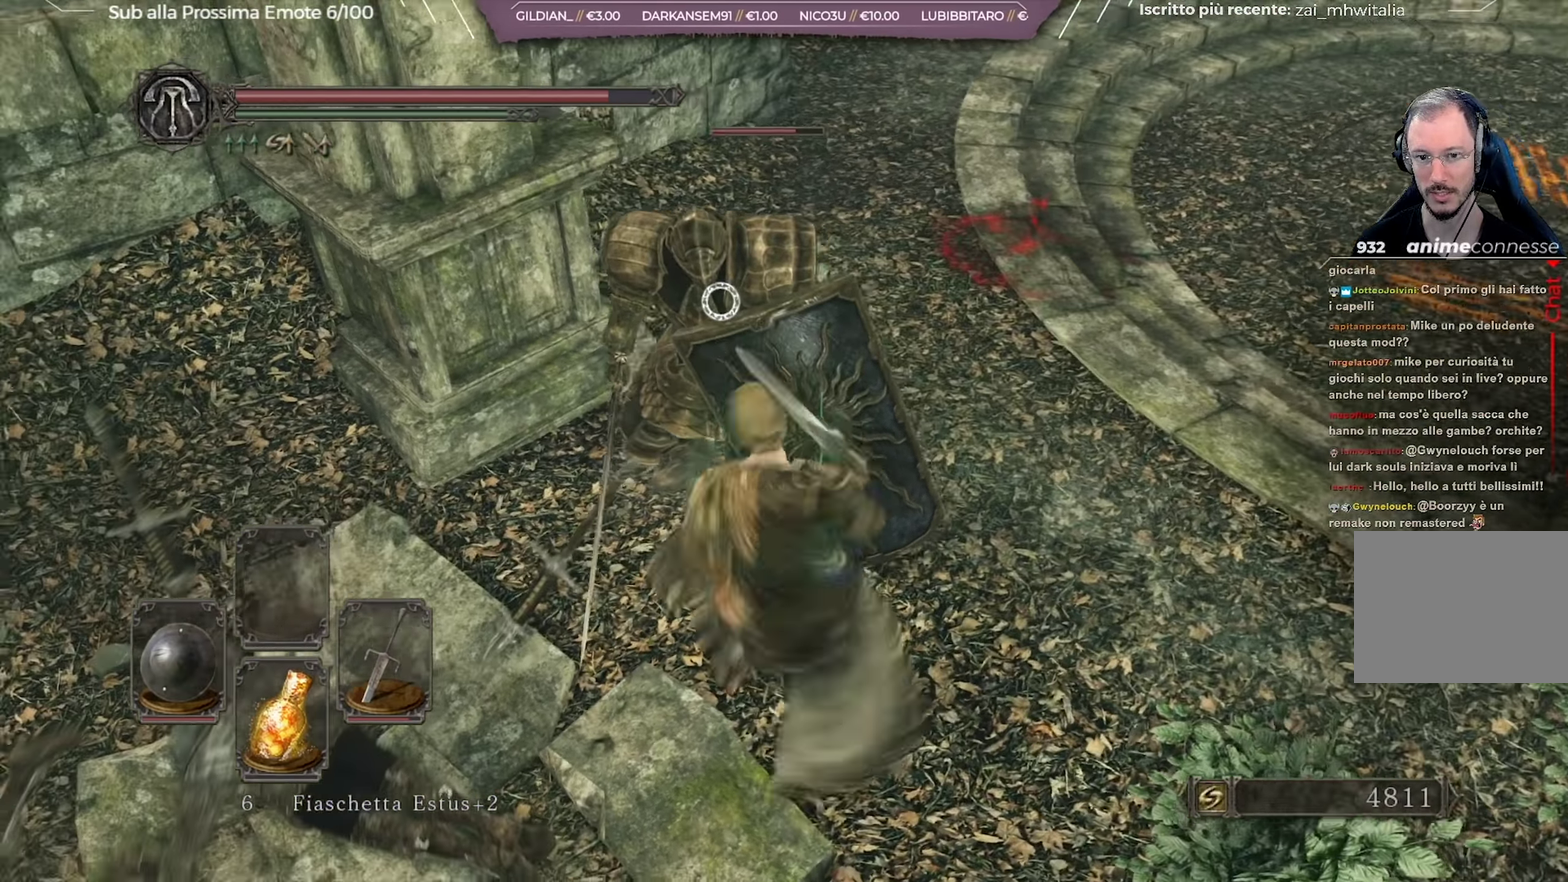
{"dt_ms": 351, "buttons": [], "left_stick": "center", "right_stick": "center", "button_events": []}
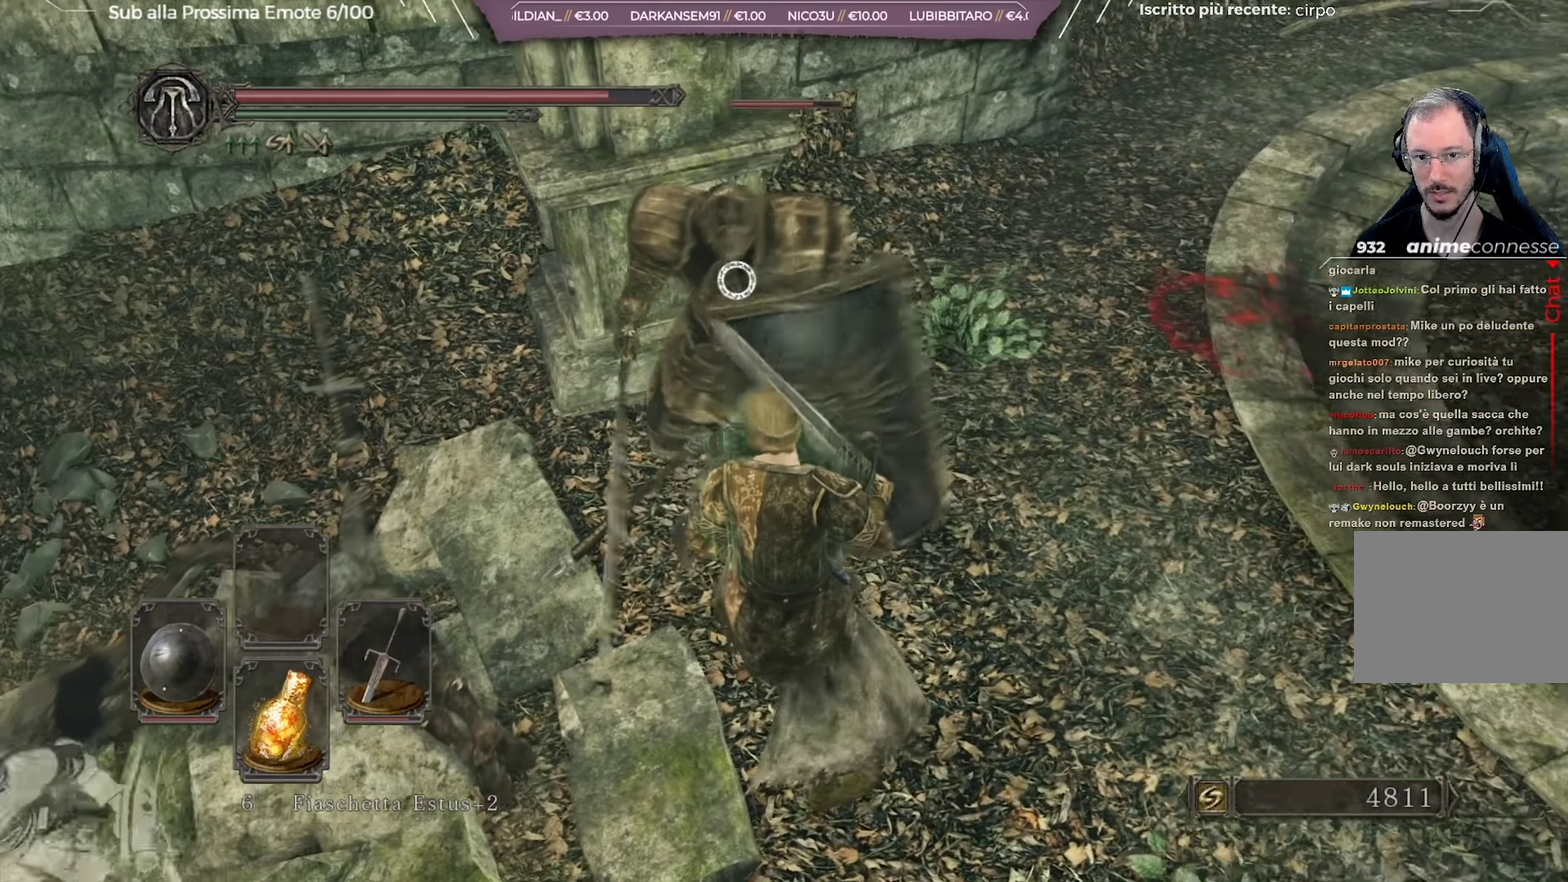
{"dt_ms": 350, "buttons": [], "left_stick": "center", "right_stick": "center", "button_events": []}
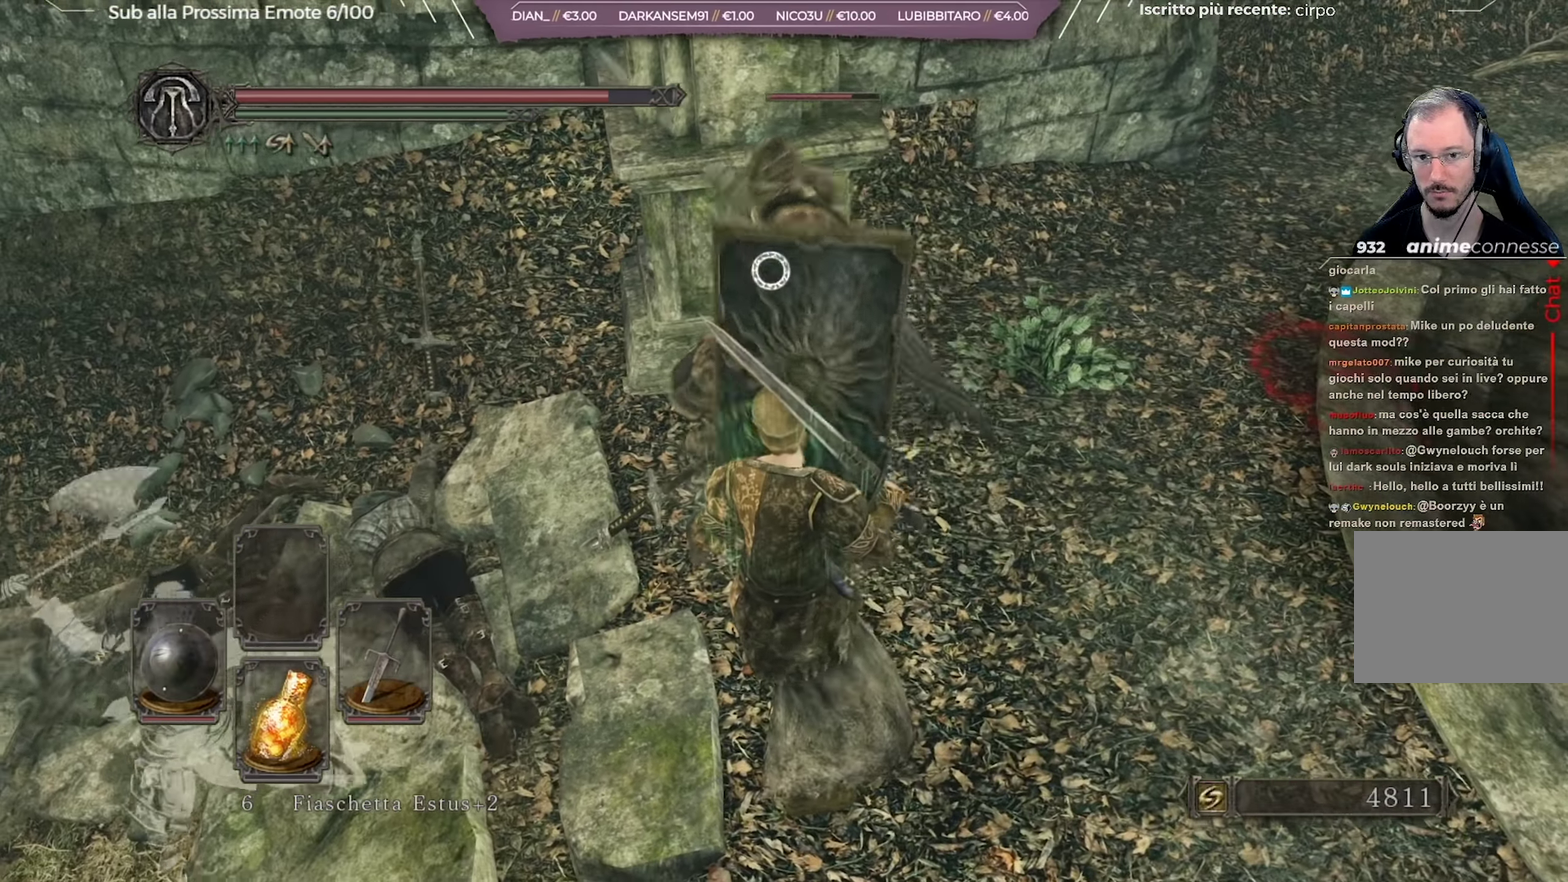
{"dt_ms": 701, "buttons": [], "left_stick": "center", "right_stick": "center", "button_events": [[184, "L2", "down"], [300, "L2", "up"]]}
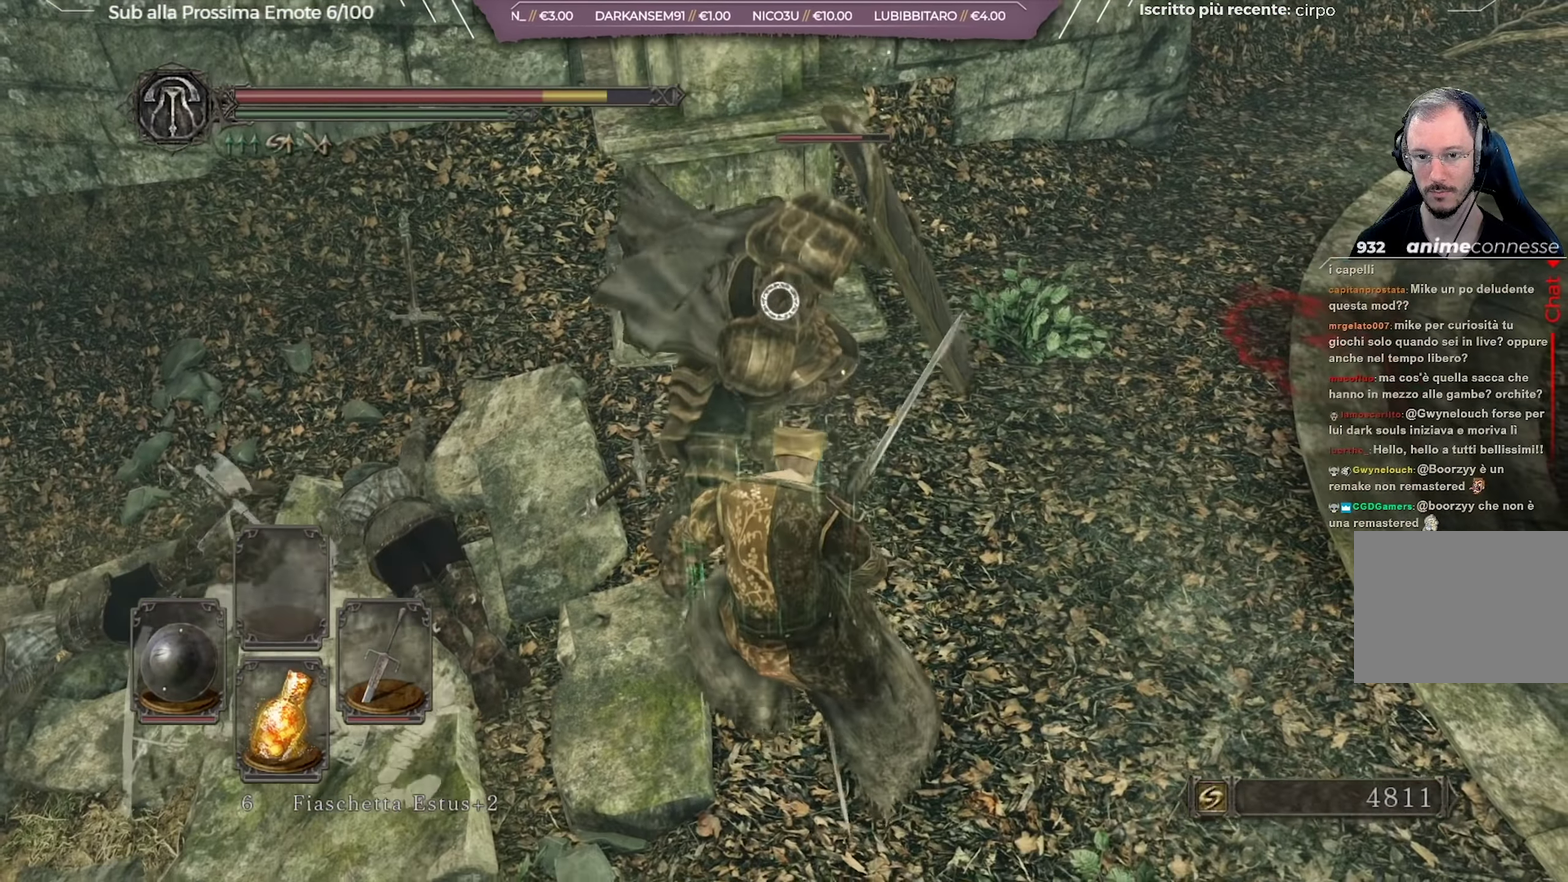
{"dt_ms": 450, "buttons": ["L2"], "left_stick": "up", "right_stick": "center", "button_events": [[450, "L2", "down"]]}
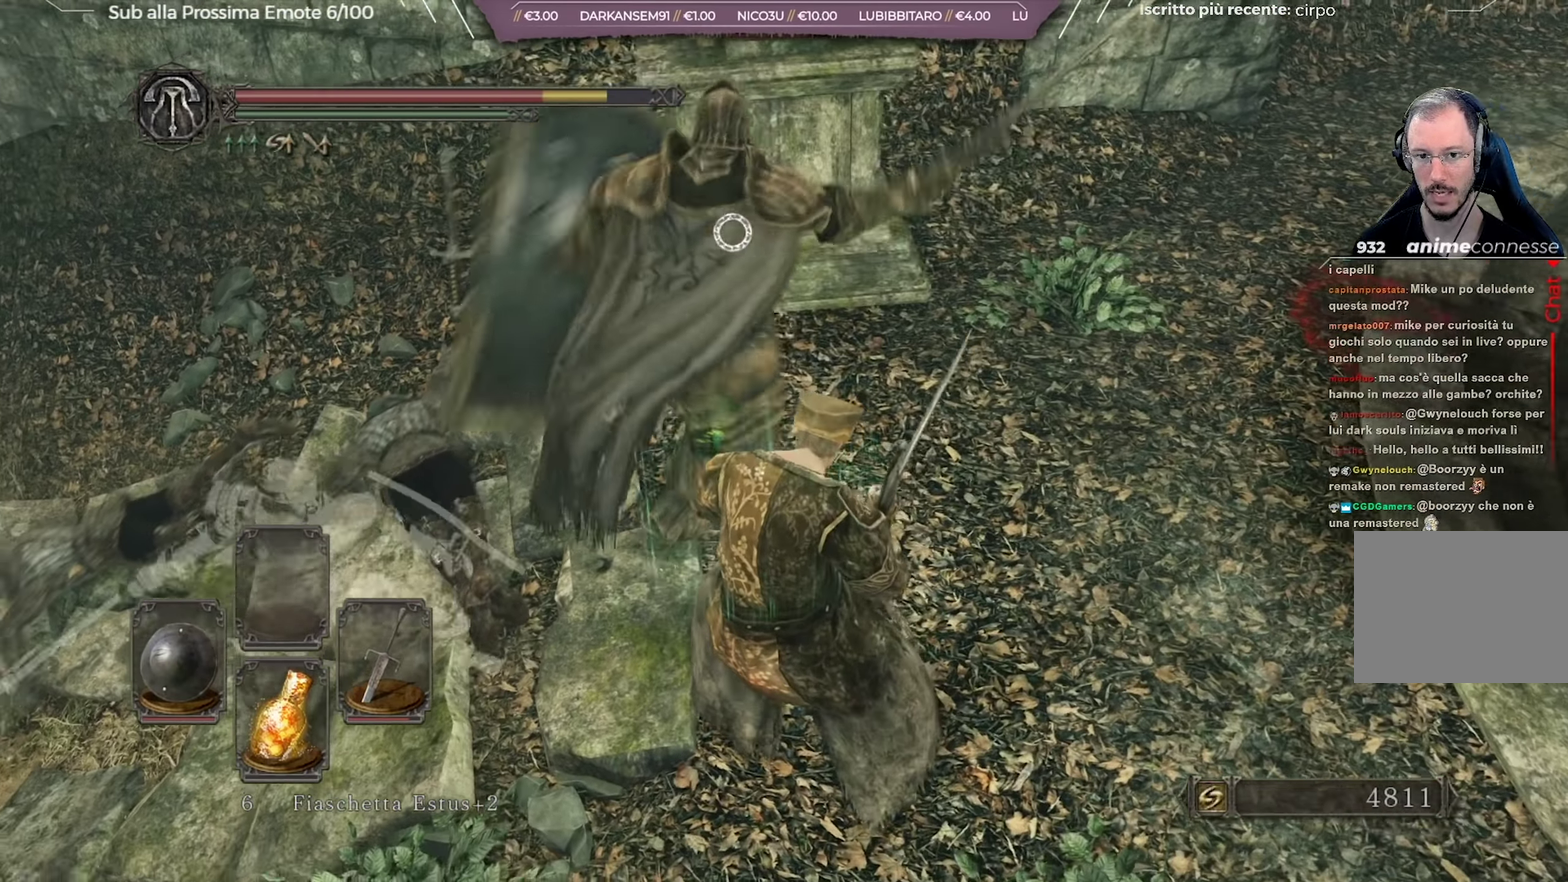
{"dt_ms": 250, "buttons": [], "left_stick": "center", "right_stick": "center", "button_events": [[100, "L2", "up"], [167, "L2", "down"], [250, "L2", "up"]]}
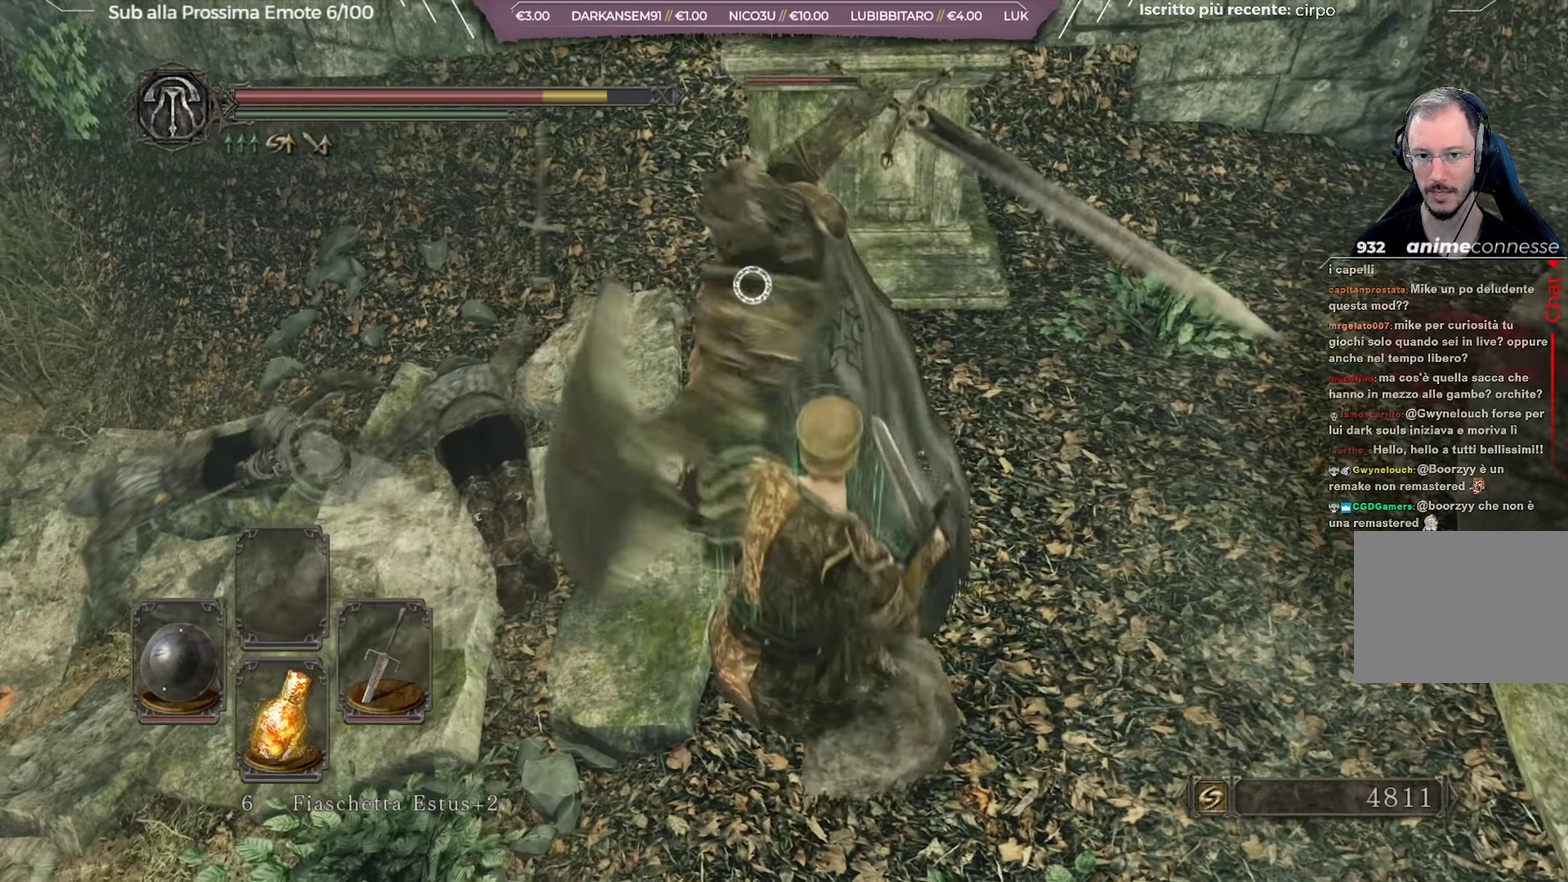
{"dt_ms": 701, "buttons": [], "left_stick": "center", "right_stick": "center", "button_events": [[84, "L2", "down"], [201, "L2", "up"], [267, "L2", "down"], [401, "L2", "up"]]}
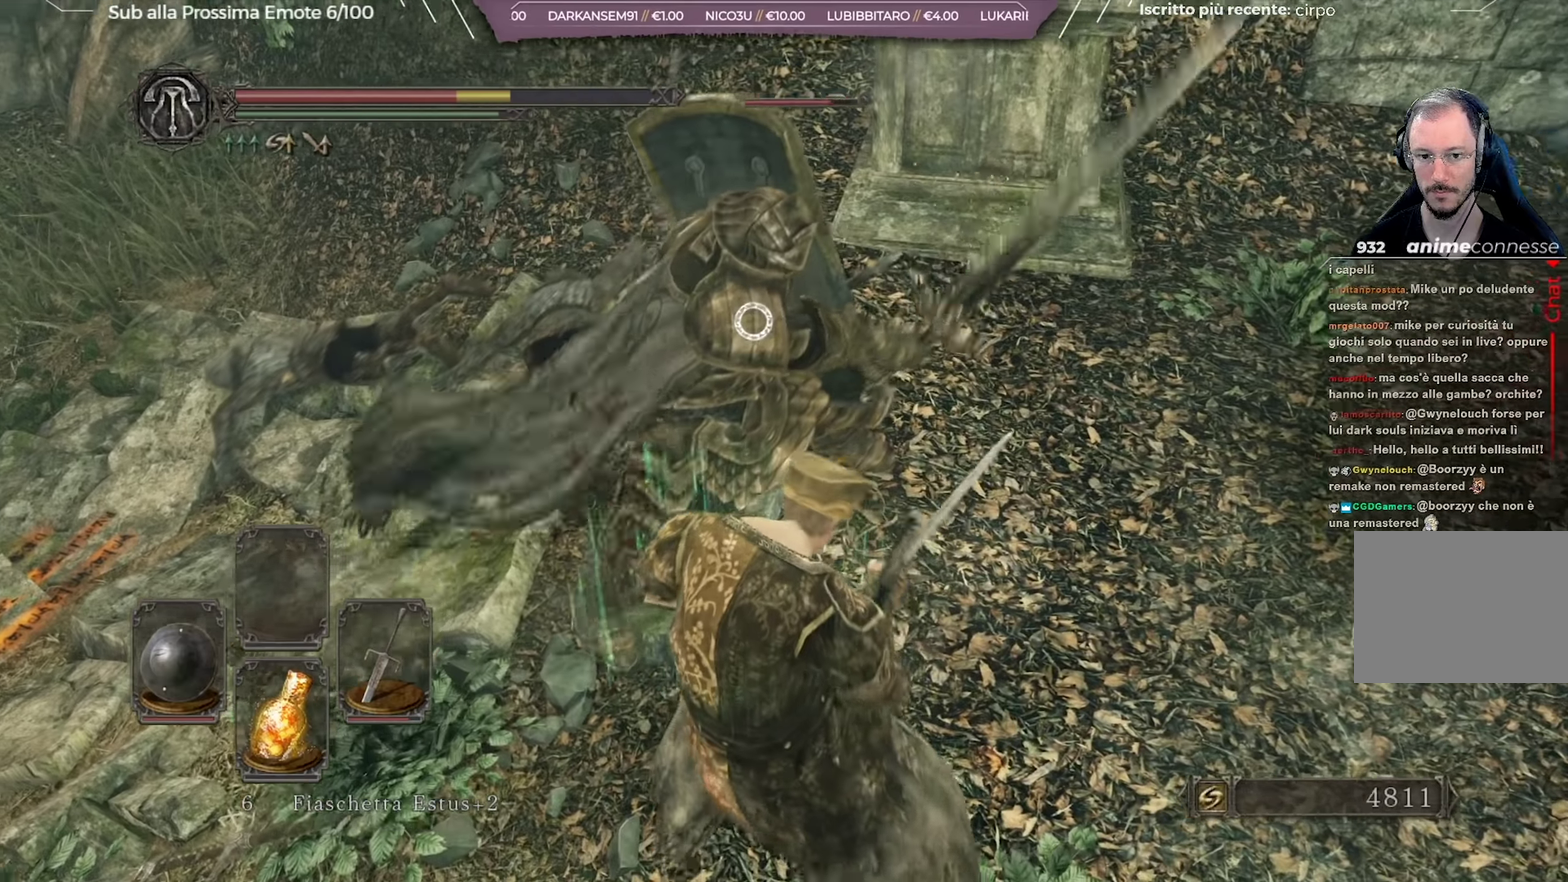
{"dt_ms": 701, "buttons": [], "left_stick": "up-right", "right_stick": "center", "button_events": []}
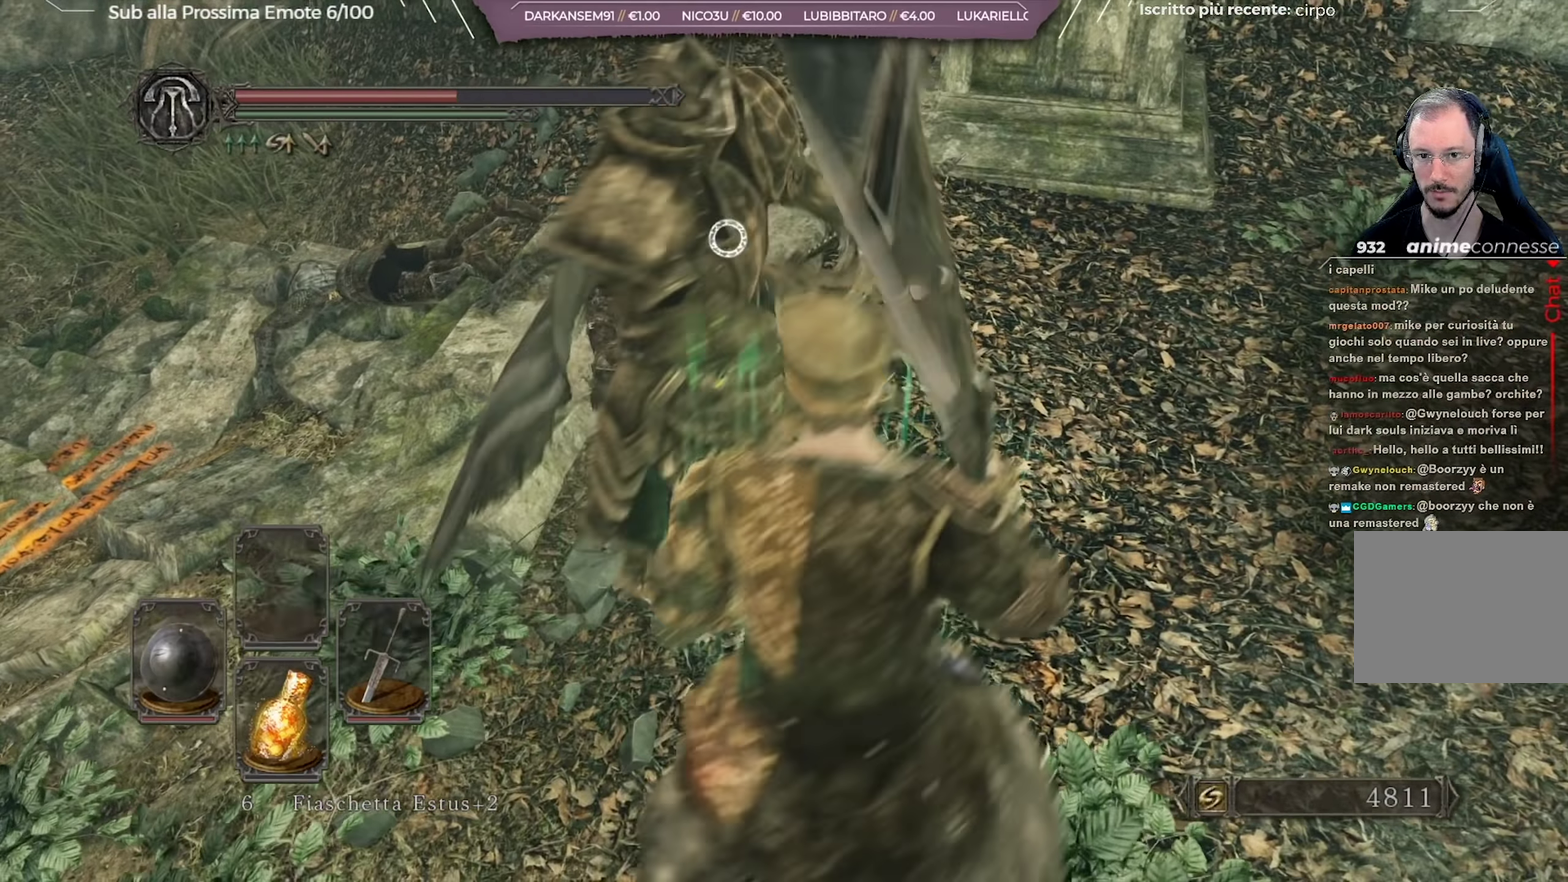
{"dt_ms": 350, "buttons": [], "left_stick": "center", "right_stick": "center", "button_events": []}